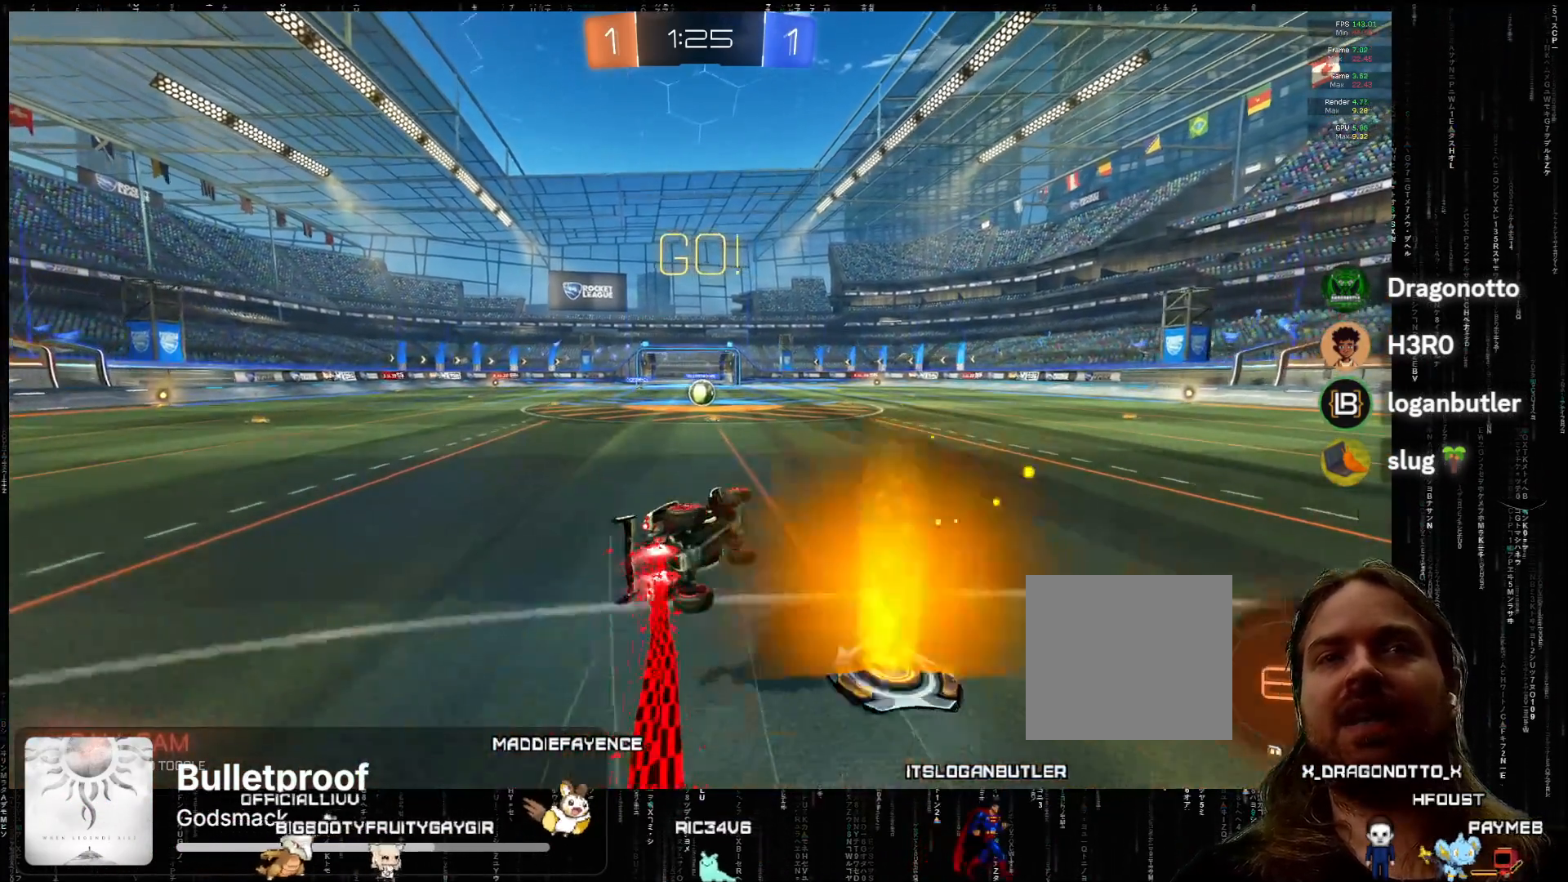
Gameplay with a controller (Xbox layout); each line is a JSON object with the inputs held at the frame after it. "events" lists button and stick changes between this image and that frame as [ms after this image, input, new state], when the widget could be followed in between. Not read: right_stick.
{"buttons": ["R2"], "left_stick": "left", "events": [[317, "A", "up"]]}
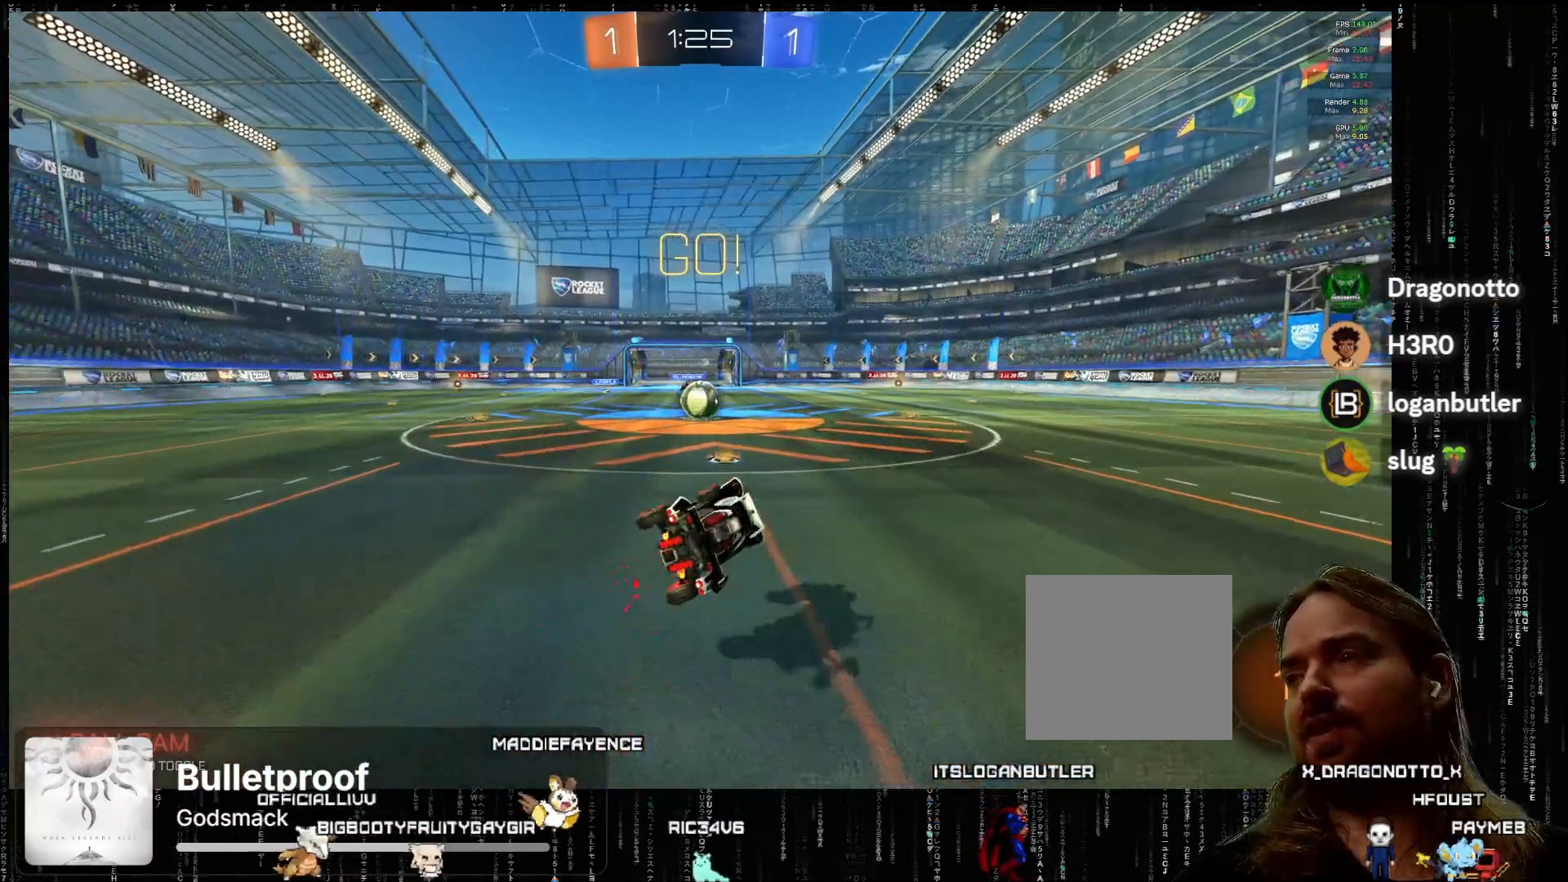
{"buttons": ["A", "R2"], "left_stick": "center", "events": [[183, "left_stick", "center"], [283, "left_stick", "left"], [433, "left_stick", "center"], [500, "A", "down"]]}
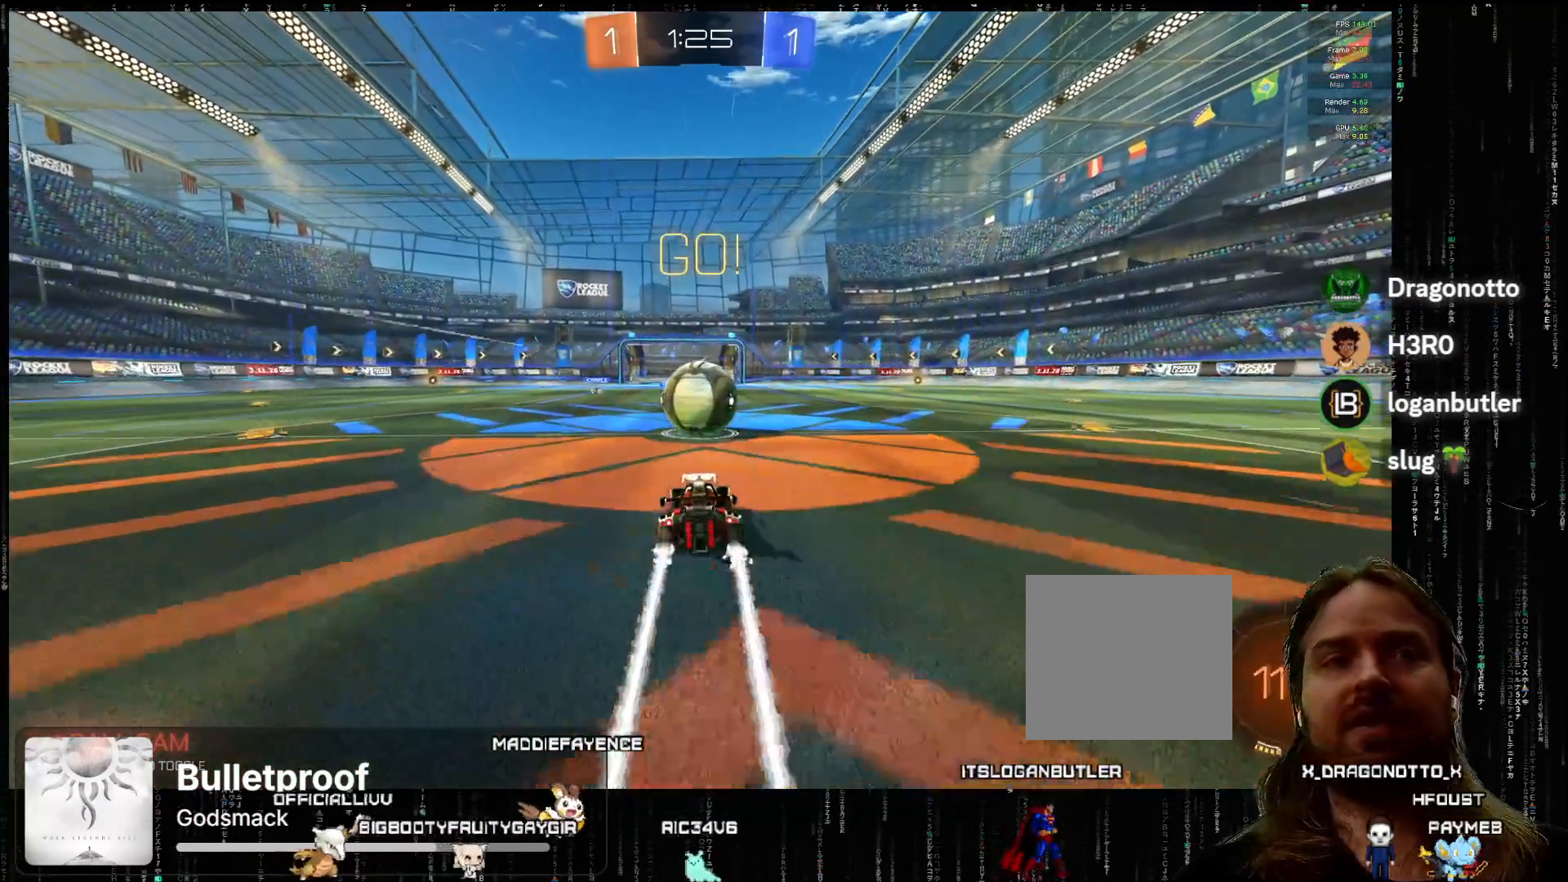
{"buttons": ["R2"], "left_stick": "center", "events": [[17, "left_stick", "right"], [100, "X", "down"], [133, "L2", "down"], [133, "left_stick", "left"], [167, "X", "up"], [200, "X", "down"], [350, "X", "up"], [367, "L2", "up"], [383, "A", "up"], [383, "left_stick", "center"]]}
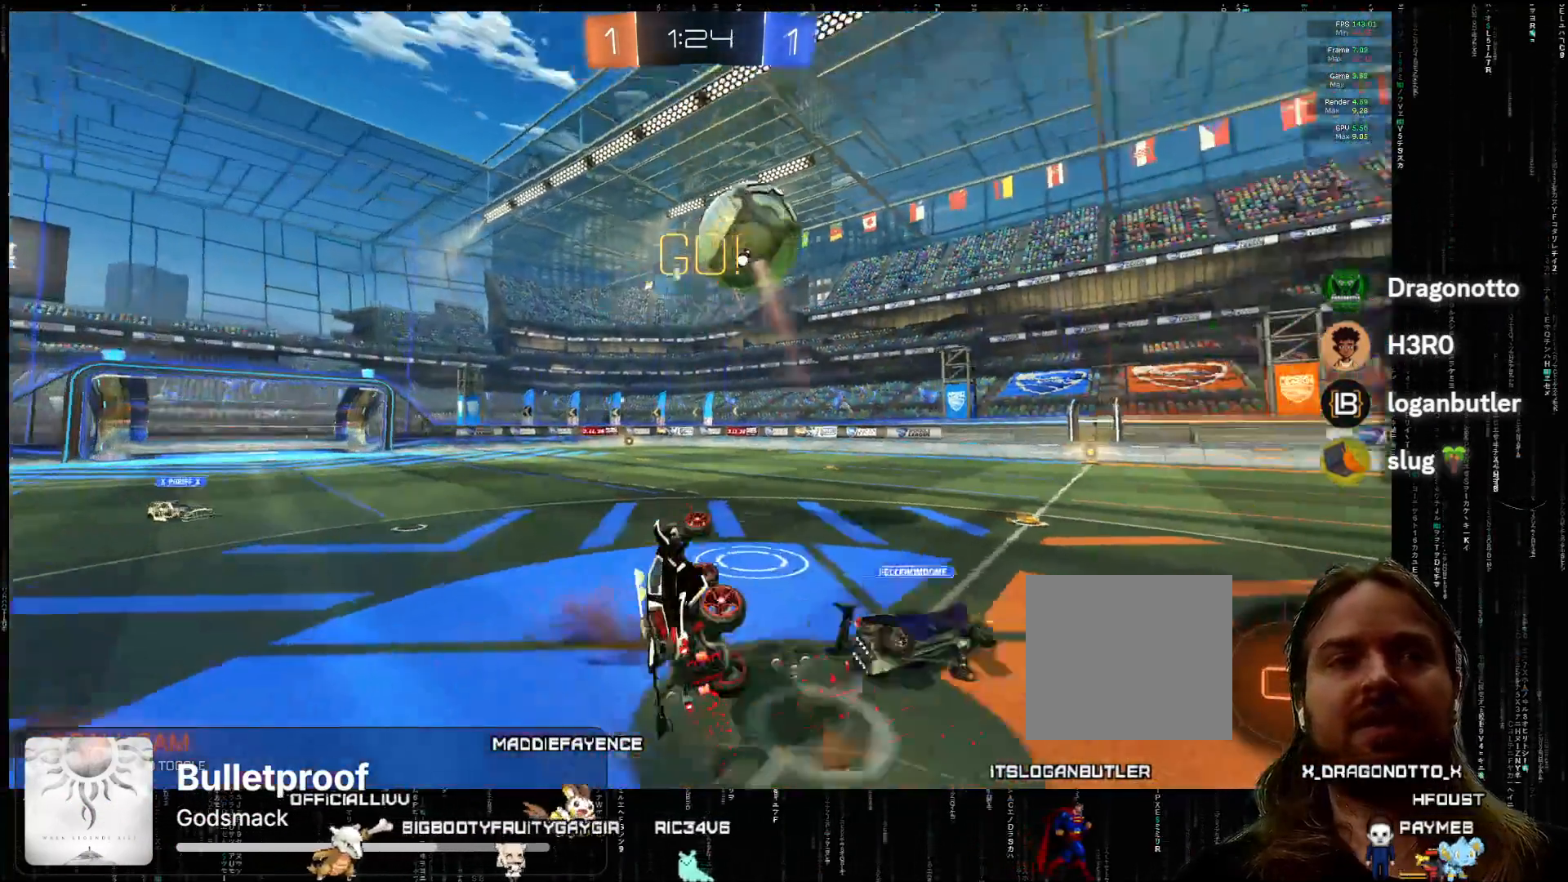
{"buttons": ["Y", "R2"], "left_stick": "up", "events": [[383, "left_stick", "up"], [467, "Y", "down"]]}
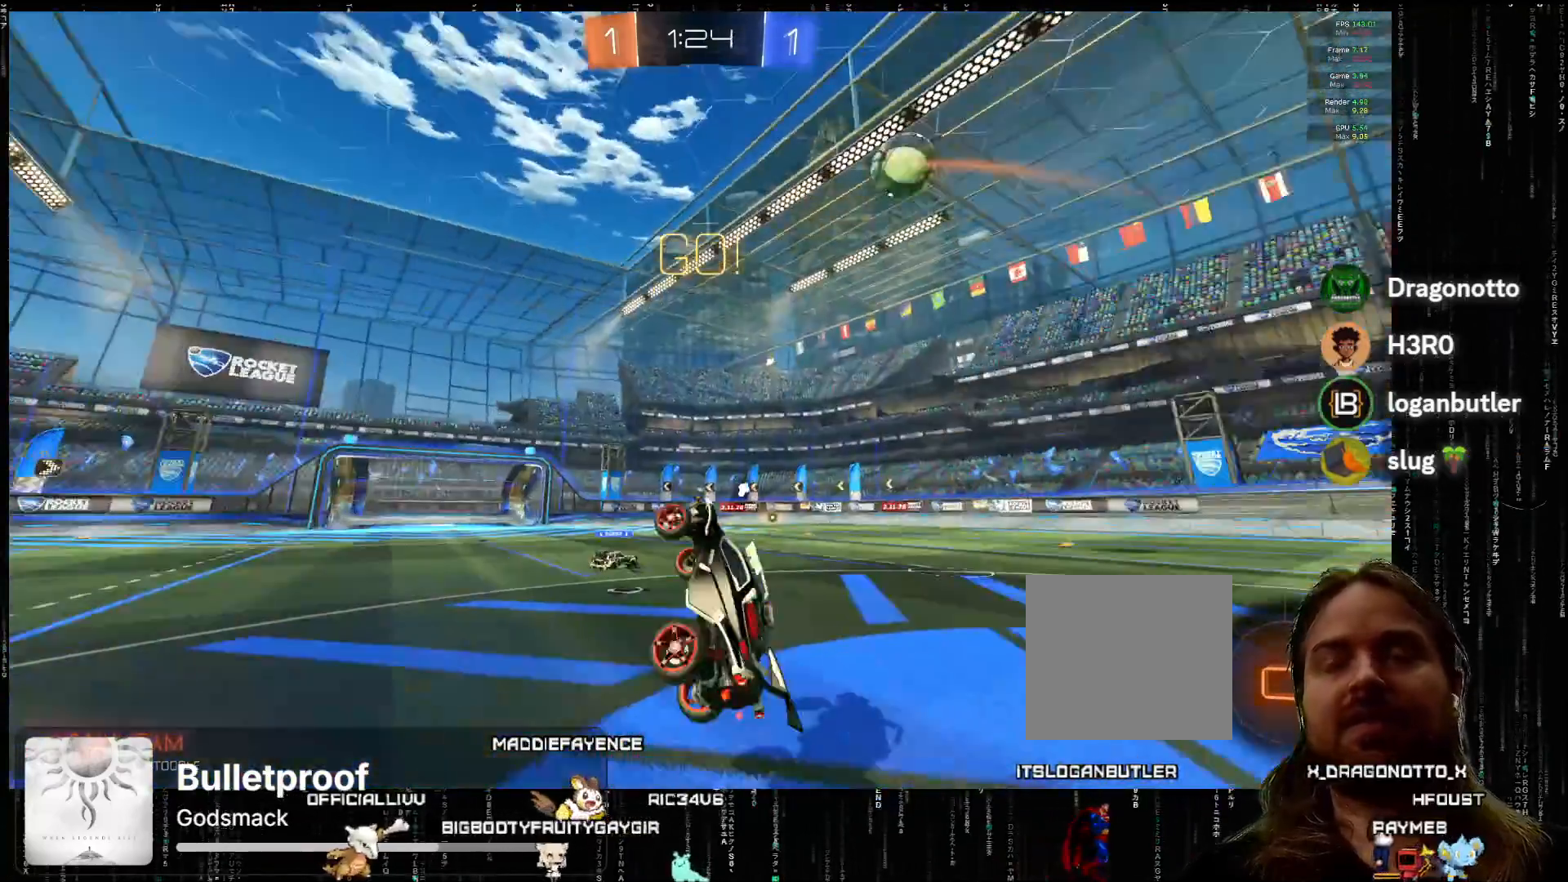
{"buttons": ["R2"], "left_stick": "left", "events": [[50, "Y", "up"], [217, "left_stick", "up-left"], [417, "left_stick", "left"]]}
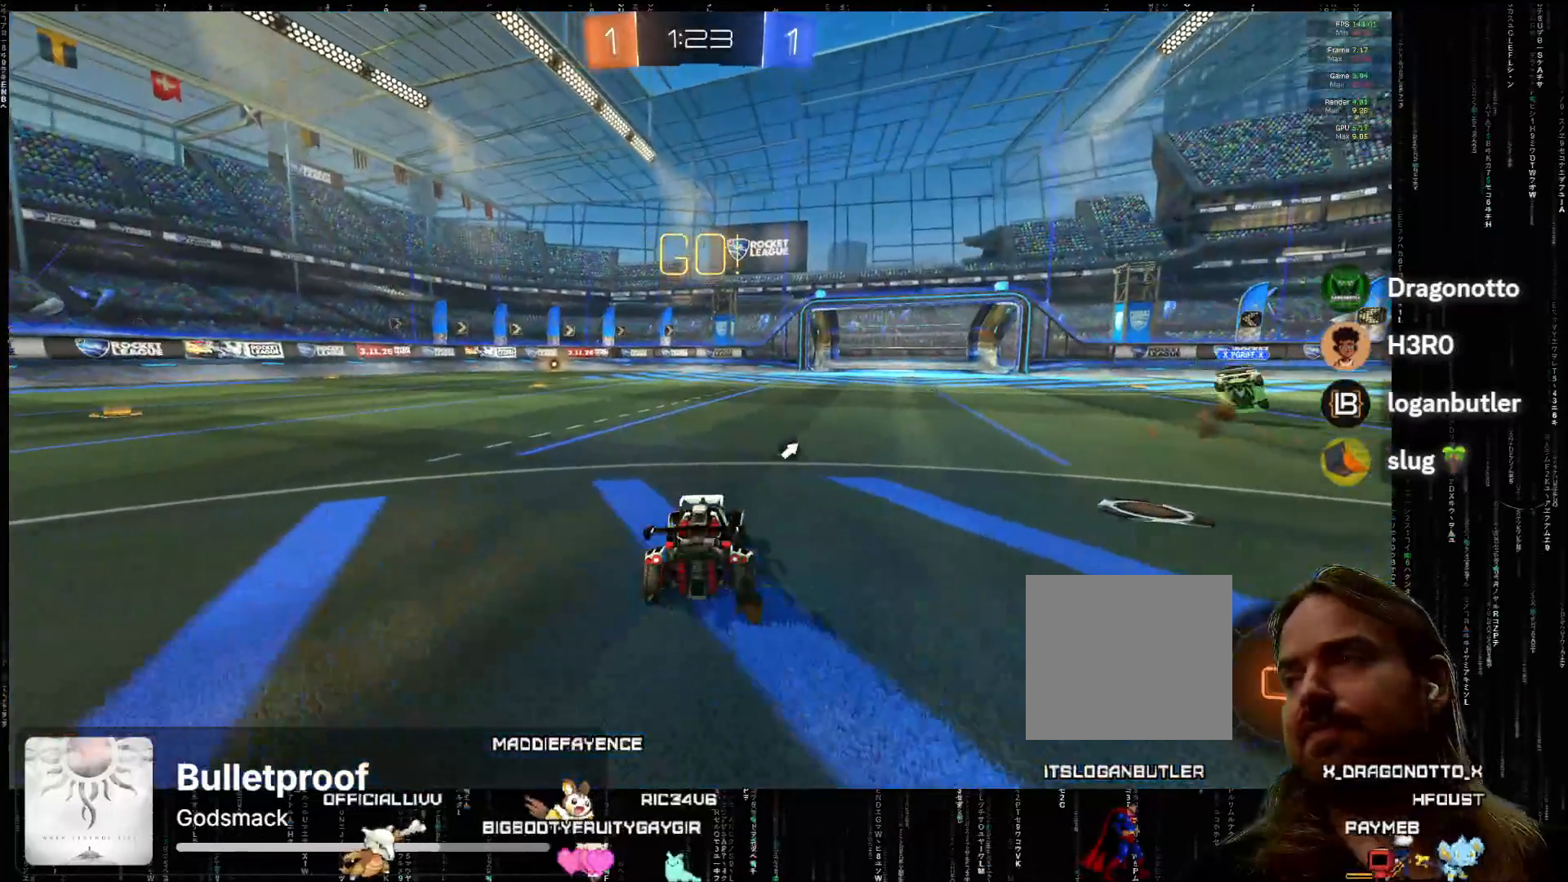
{"buttons": ["A", "R2"], "left_stick": "left", "events": [[417, "A", "down"]]}
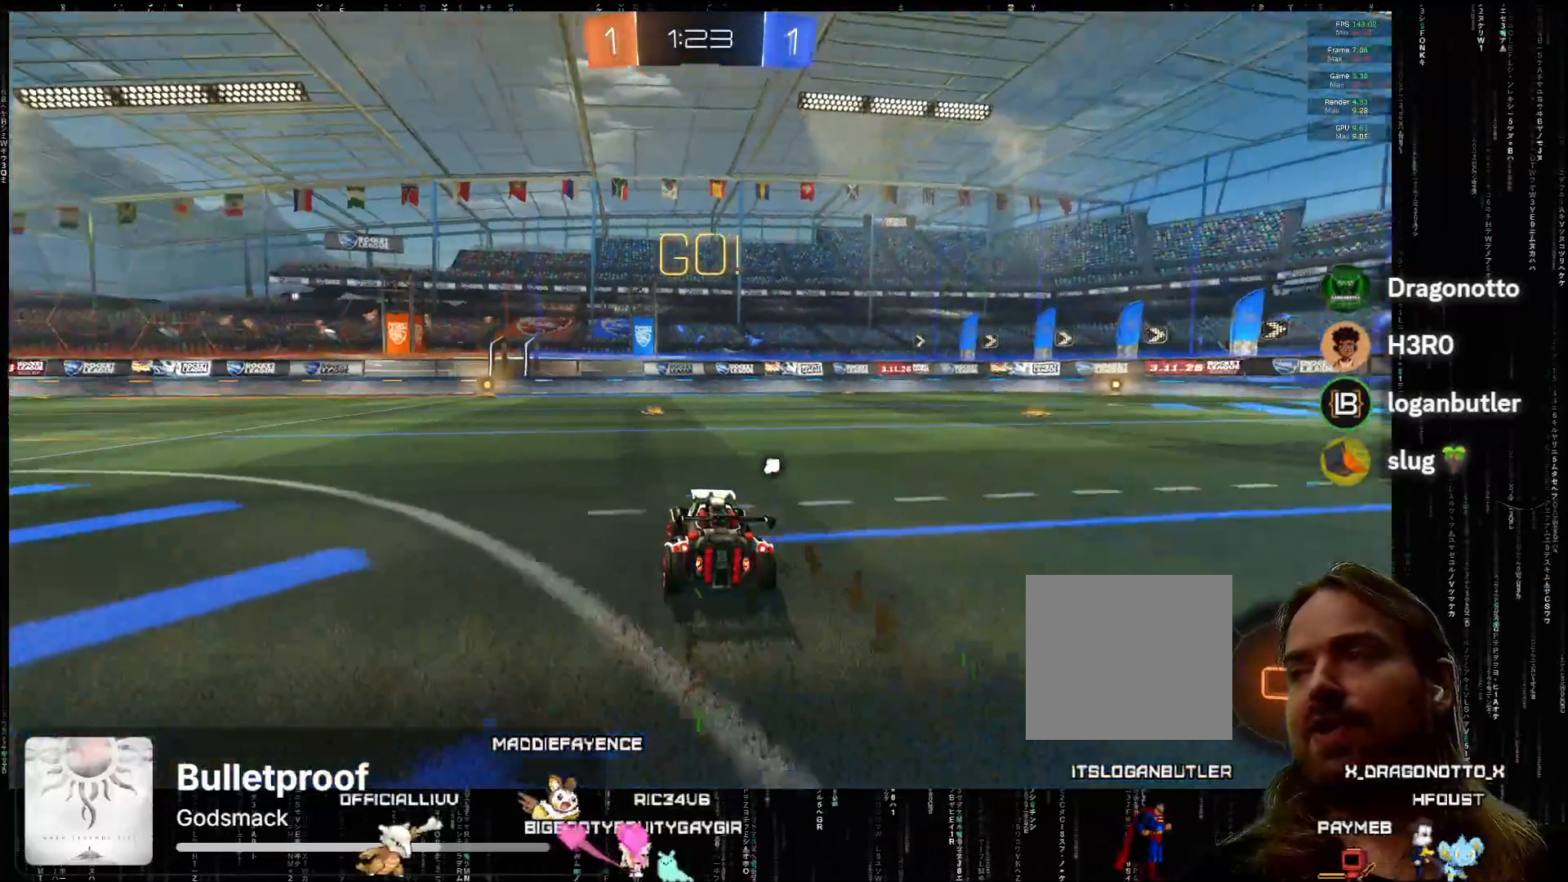
{"buttons": ["A", "X", "R2"], "left_stick": "center", "events": [[183, "left_stick", "up-left"], [250, "X", "down"], [300, "left_stick", "up"], [333, "X", "up"], [383, "X", "down"], [450, "left_stick", "center"]]}
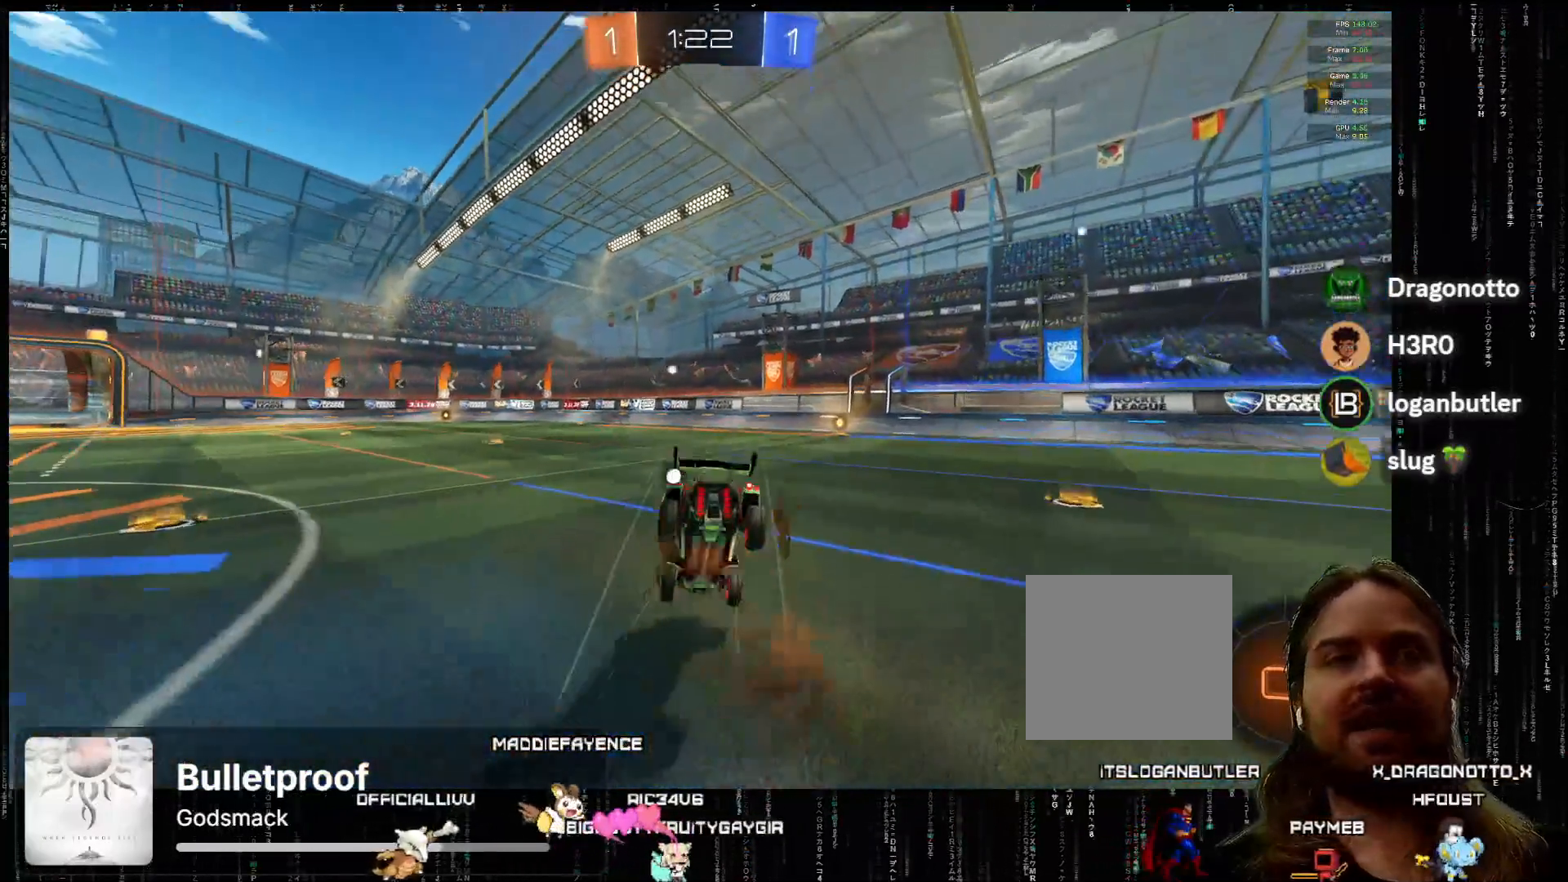
{"buttons": ["R2"], "left_stick": "right", "events": [[17, "X", "up"], [83, "A", "up"], [117, "left_stick", "down-right"], [350, "left_stick", "center"], [417, "left_stick", "right"]]}
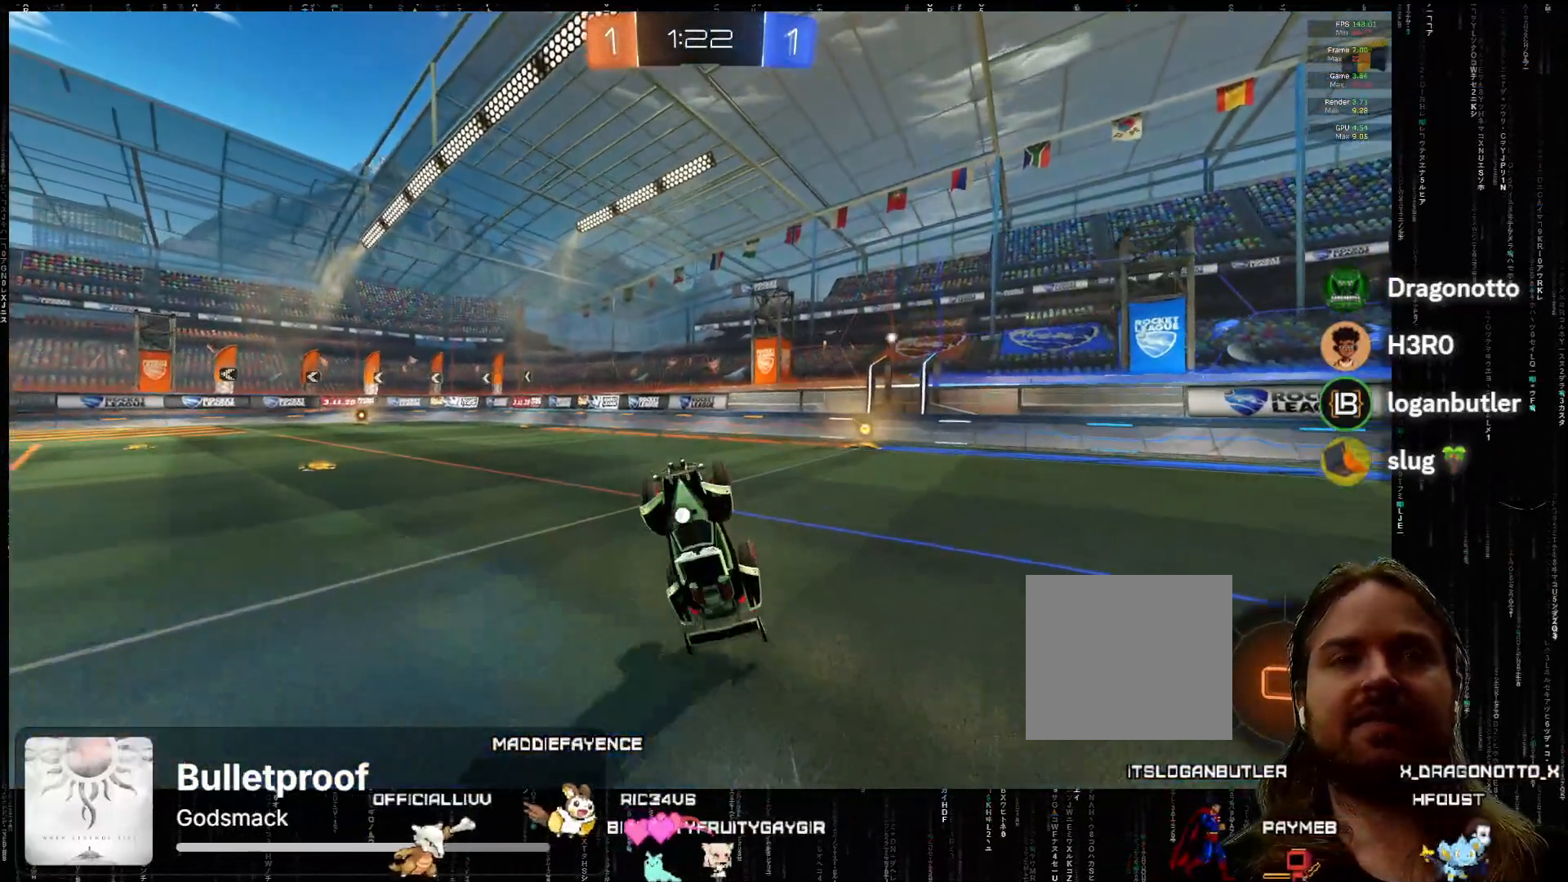
{"buttons": ["R2"], "left_stick": "right", "events": []}
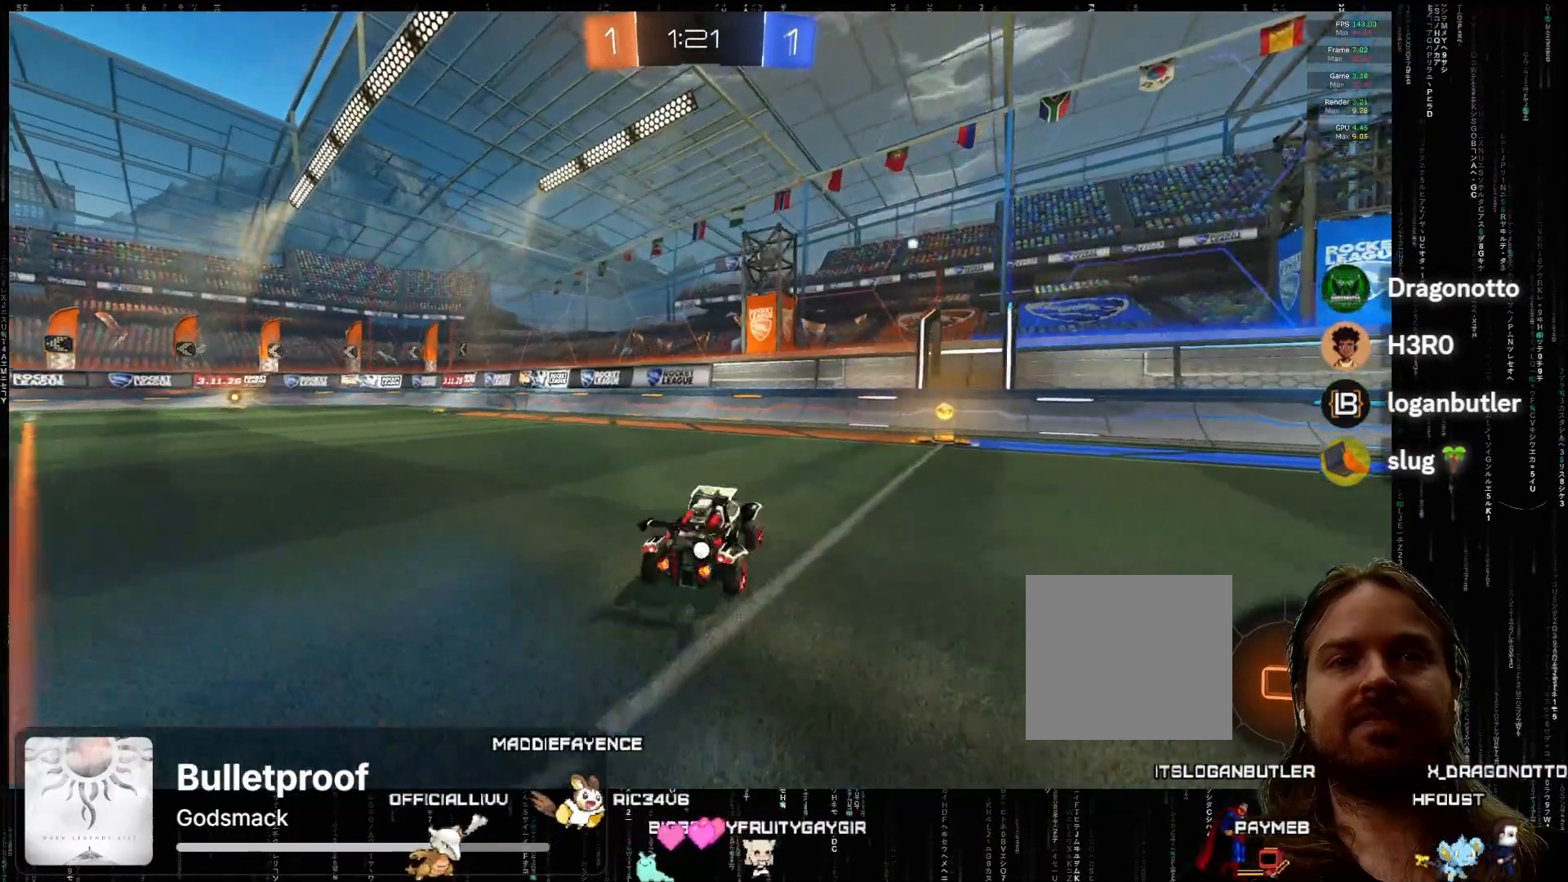
{"buttons": ["B", "R2"], "left_stick": "left", "events": [[300, "Y", "down"], [333, "left_stick", "left"], [383, "Y", "up"], [450, "B", "down"]]}
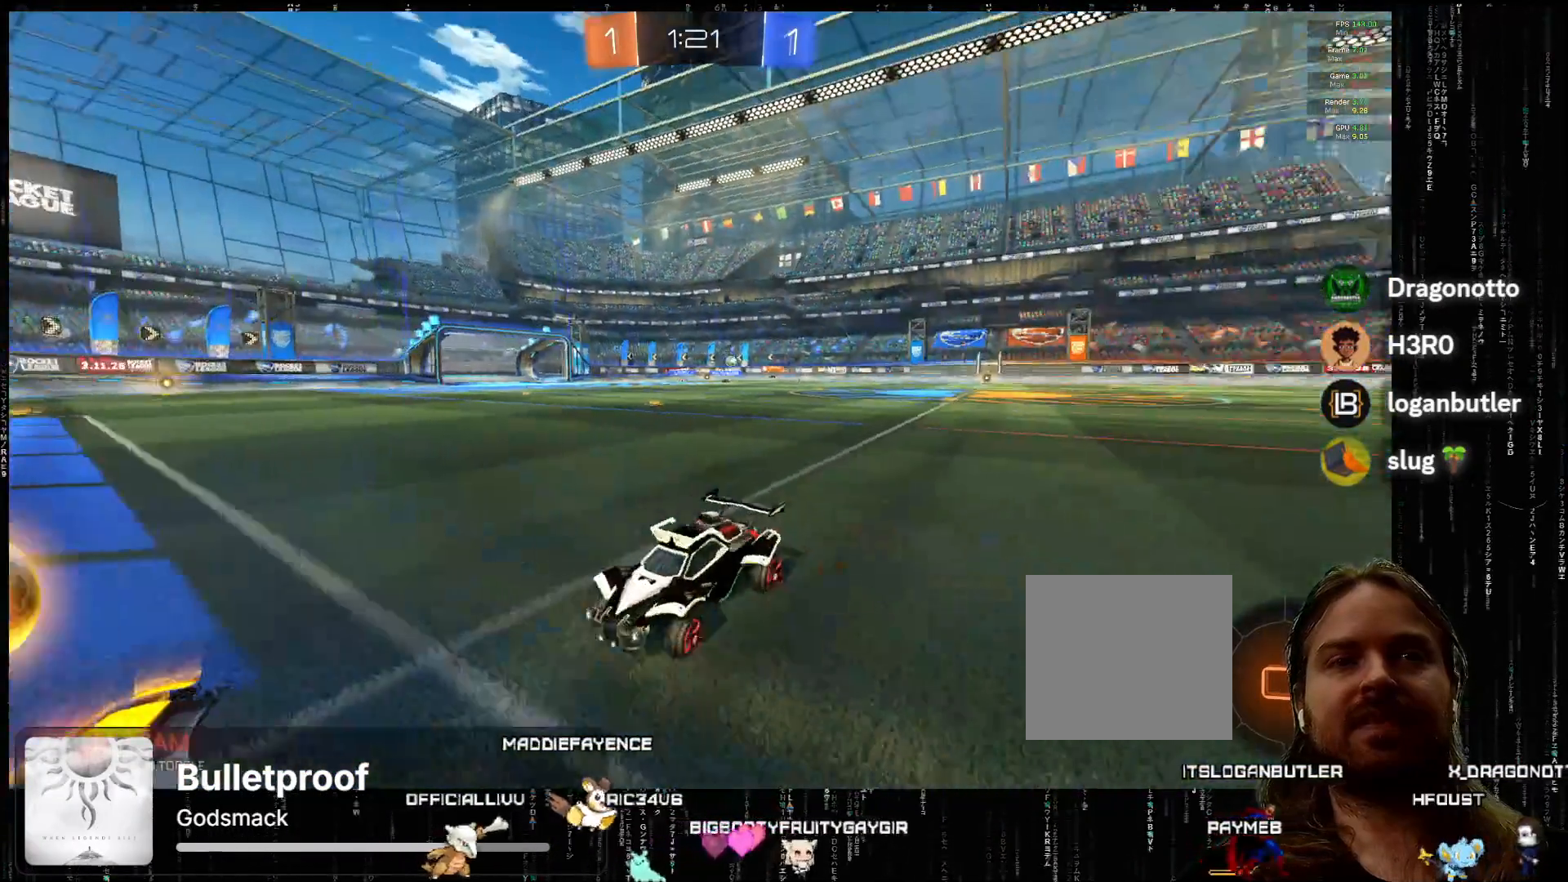
{"buttons": ["A", "R2"], "left_stick": "down-left", "events": [[33, "left_stick", "down-left"], [367, "A", "down"], [483, "B", "up"]]}
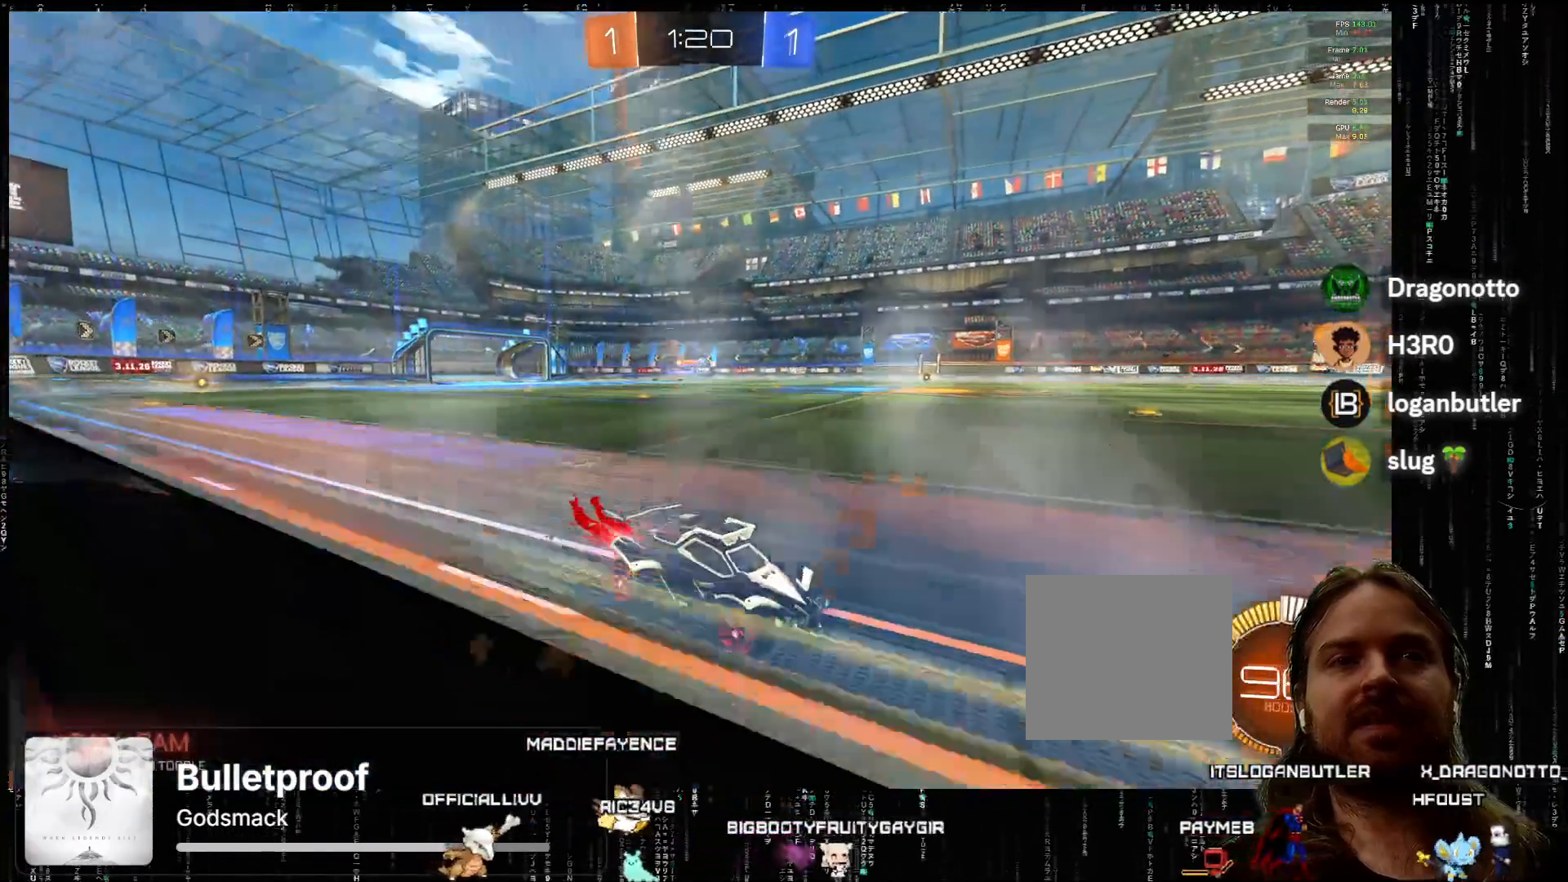
{"buttons": ["A", "R2"], "left_stick": "center", "events": [[217, "B", "down"], [250, "A", "up"], [300, "A", "down"], [317, "B", "up"], [433, "left_stick", "center"]]}
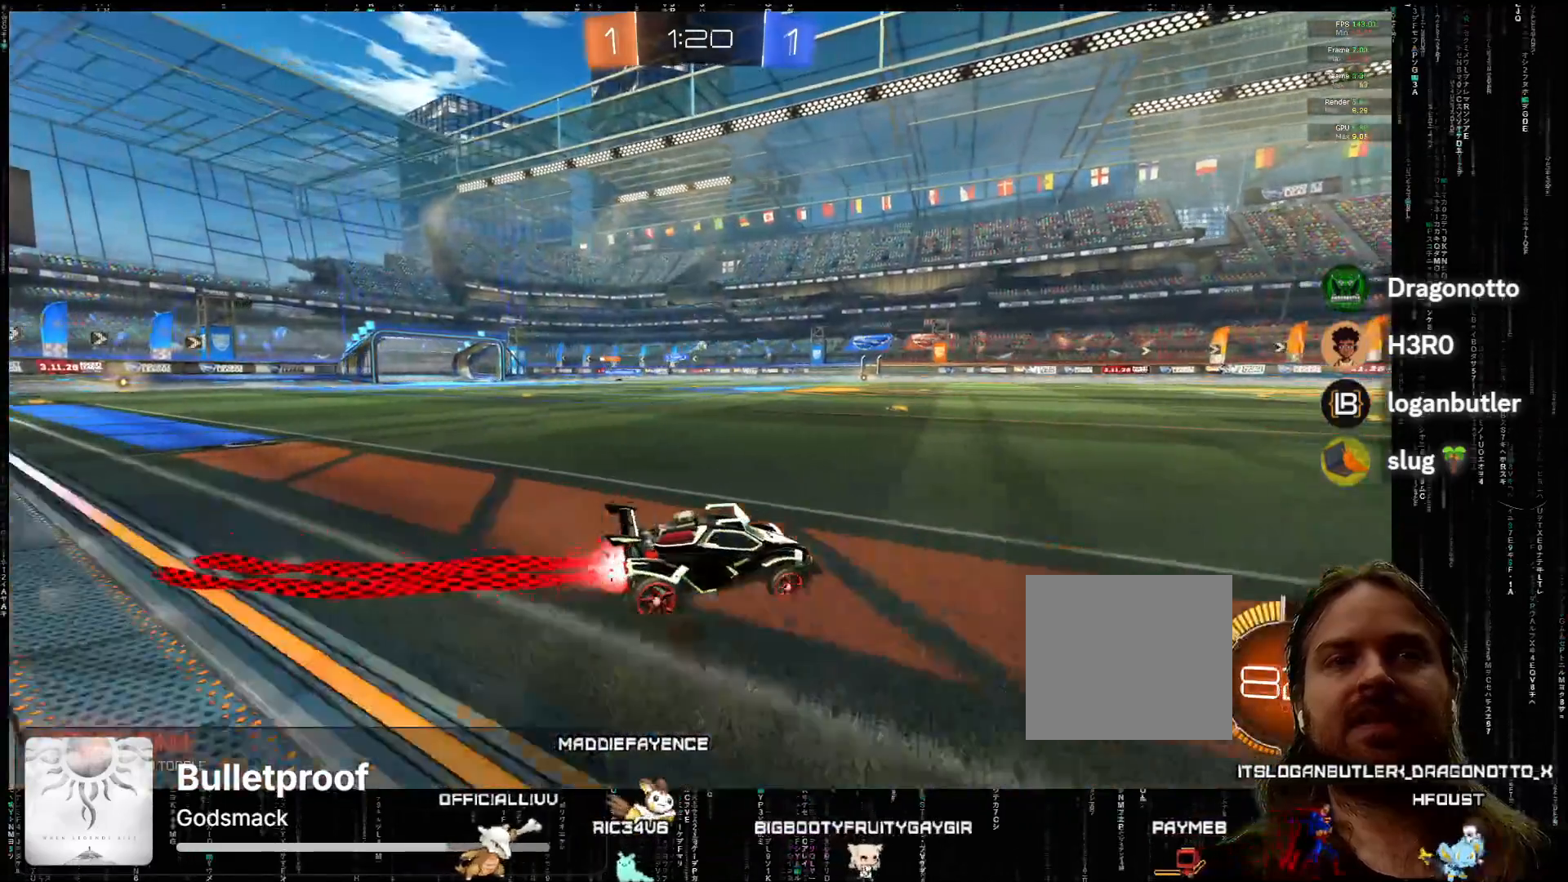
{"buttons": ["R2"], "left_stick": "center", "events": [[267, "left_stick", "right"], [350, "left_stick", "center"], [467, "A", "up"]]}
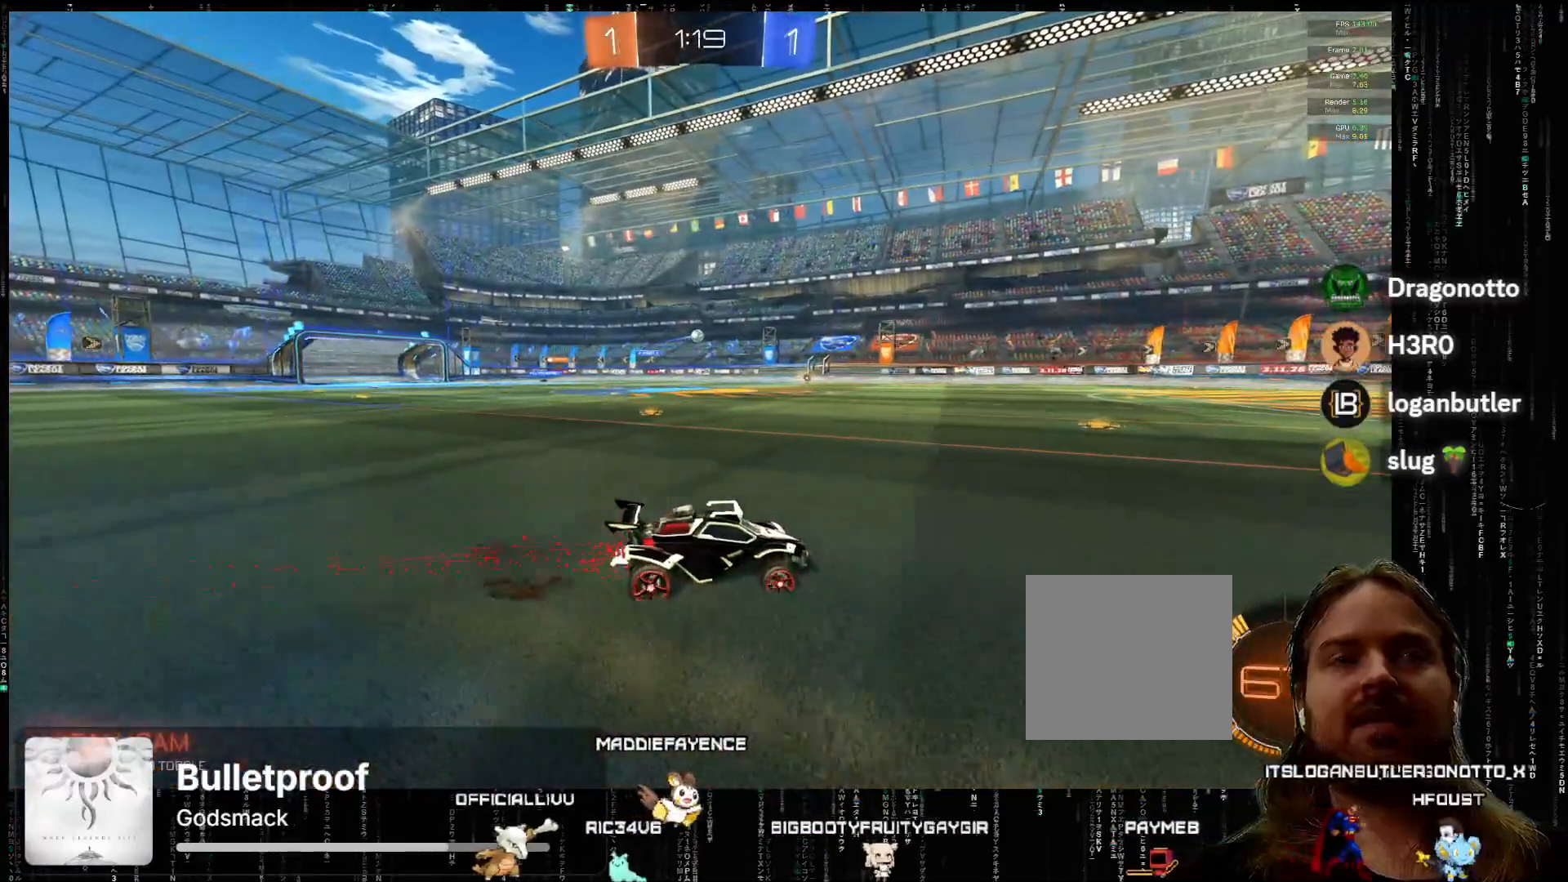
{"buttons": ["R2"], "left_stick": "center", "events": [[350, "left_stick", "right"], [433, "left_stick", "center"]]}
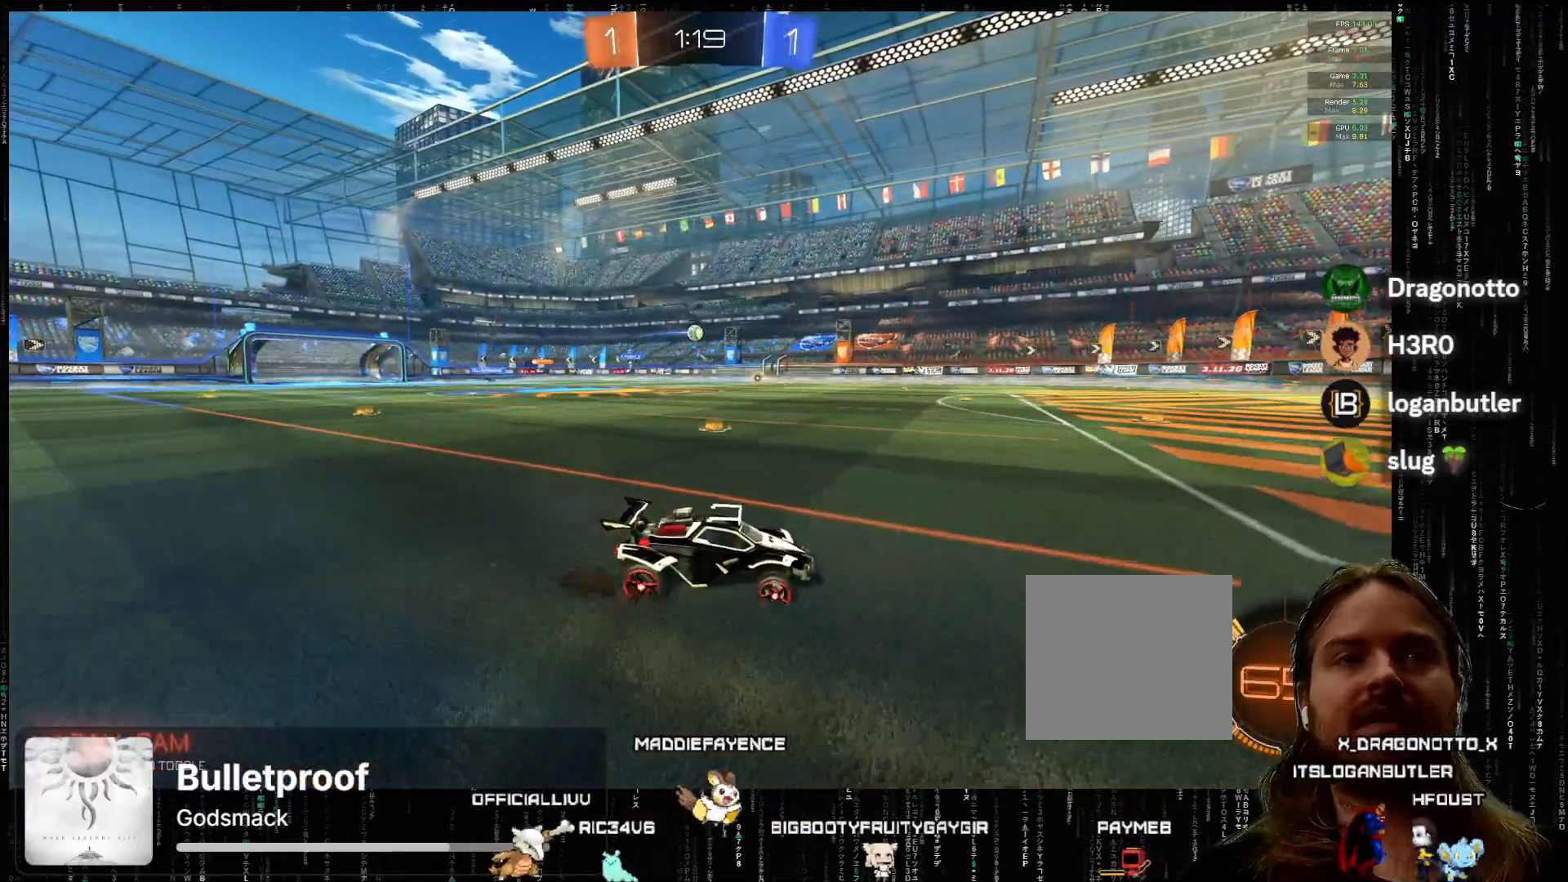
{"buttons": [], "left_stick": "center", "events": [[417, "R2", "up"]]}
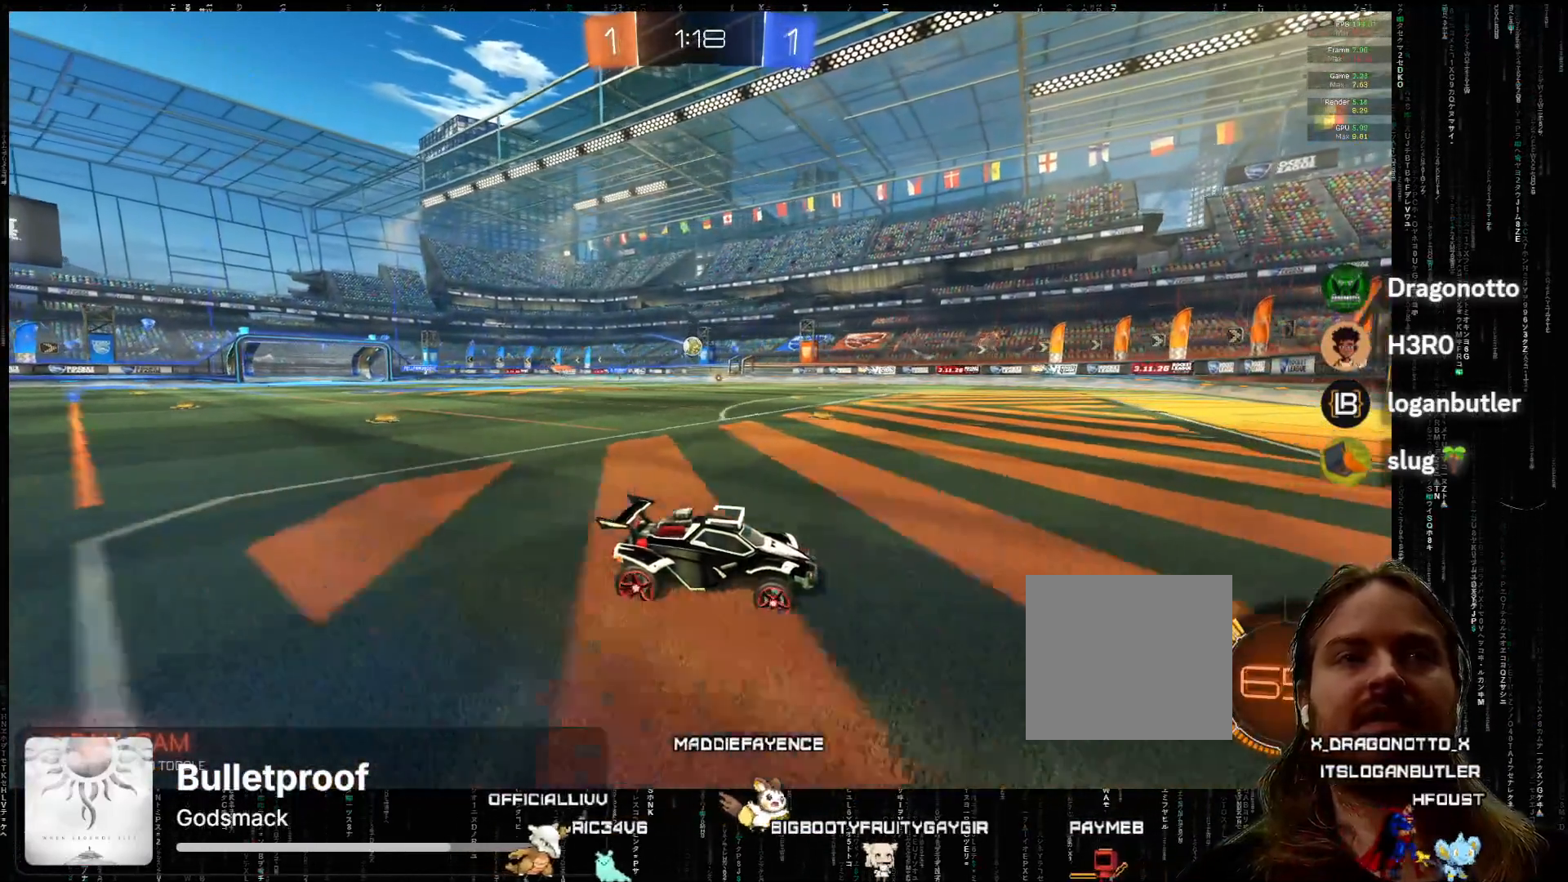
{"buttons": [], "left_stick": "left", "events": [[350, "left_stick", "left"]]}
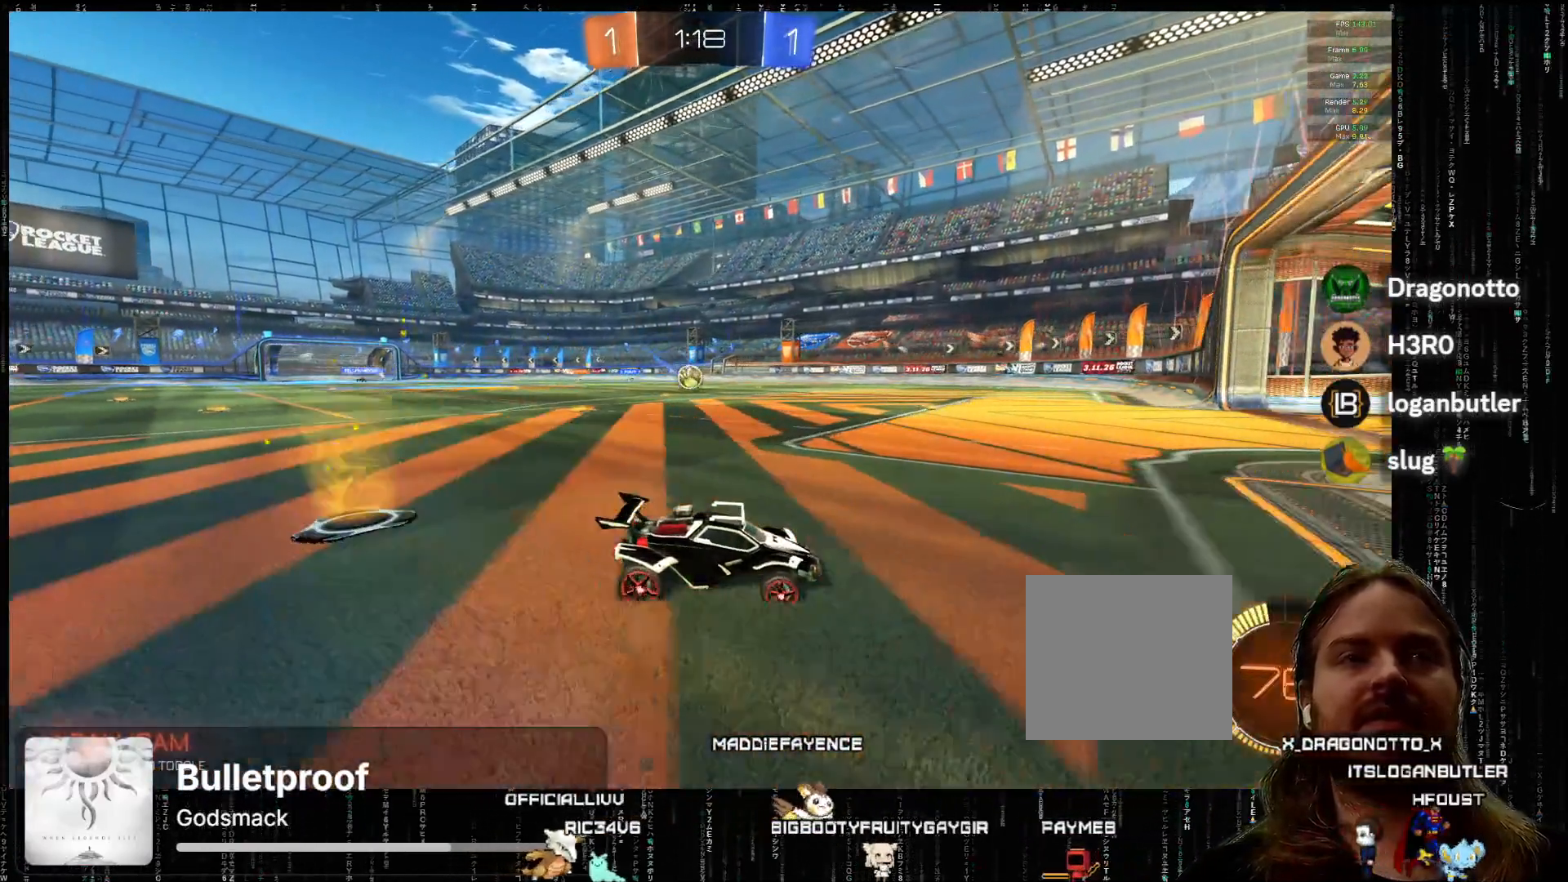
{"buttons": ["R2"], "left_stick": "left", "events": [[17, "left_stick", "center"], [167, "L2", "down"], [167, "left_stick", "left"], [317, "L2", "up"], [433, "R2", "down"], [433, "left_stick", "center"], [483, "left_stick", "left"]]}
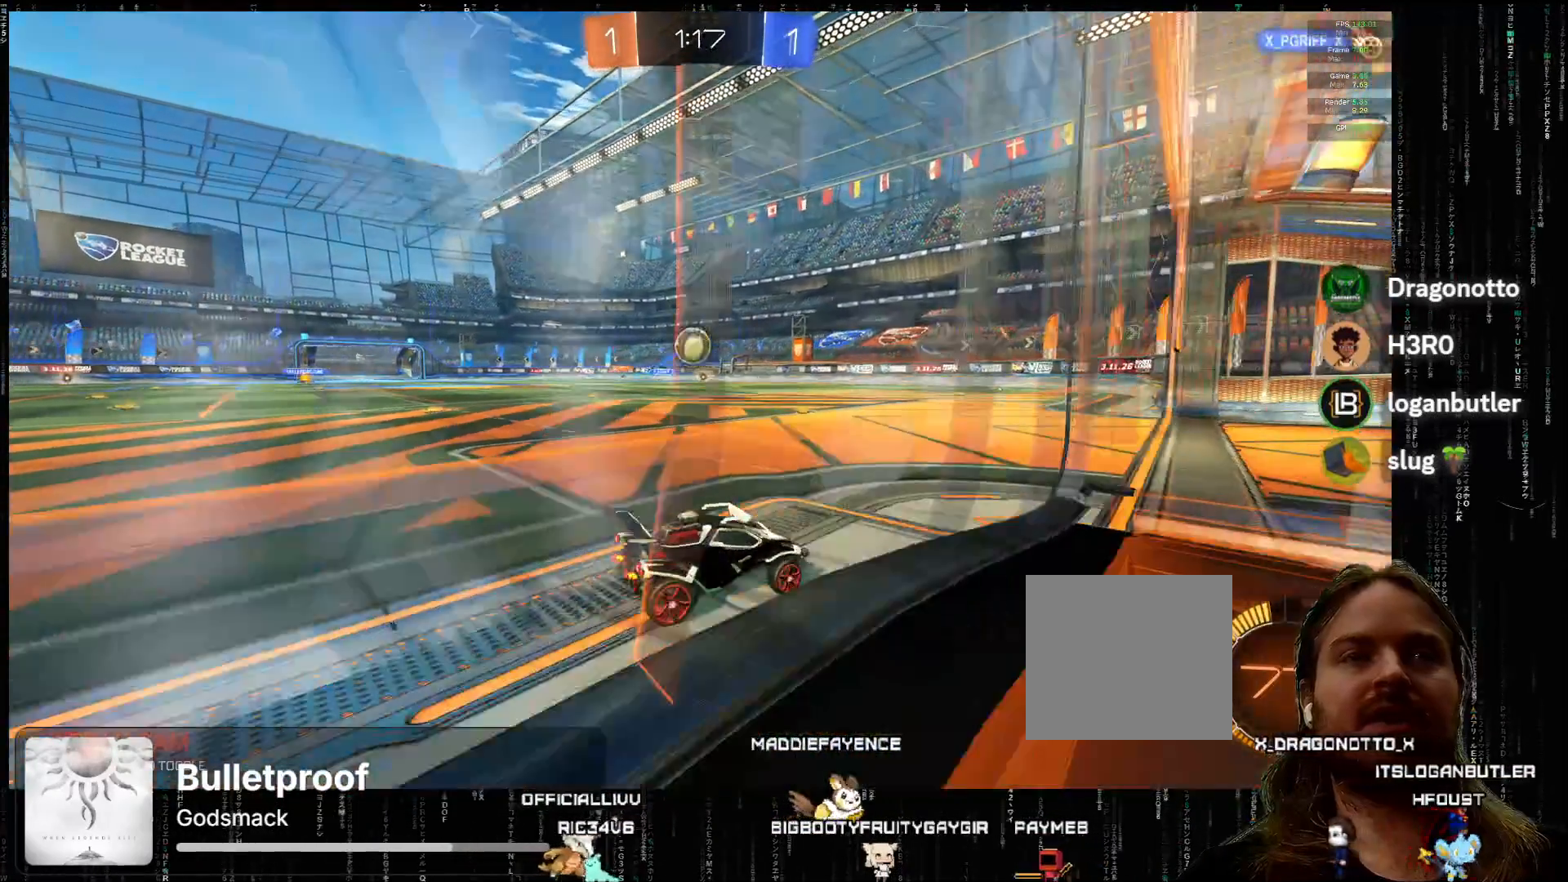
{"buttons": [], "left_stick": "center", "events": [[117, "left_stick", "down-left"], [367, "X", "down"], [433, "R2", "up"], [450, "left_stick", "center"], [483, "X", "up"]]}
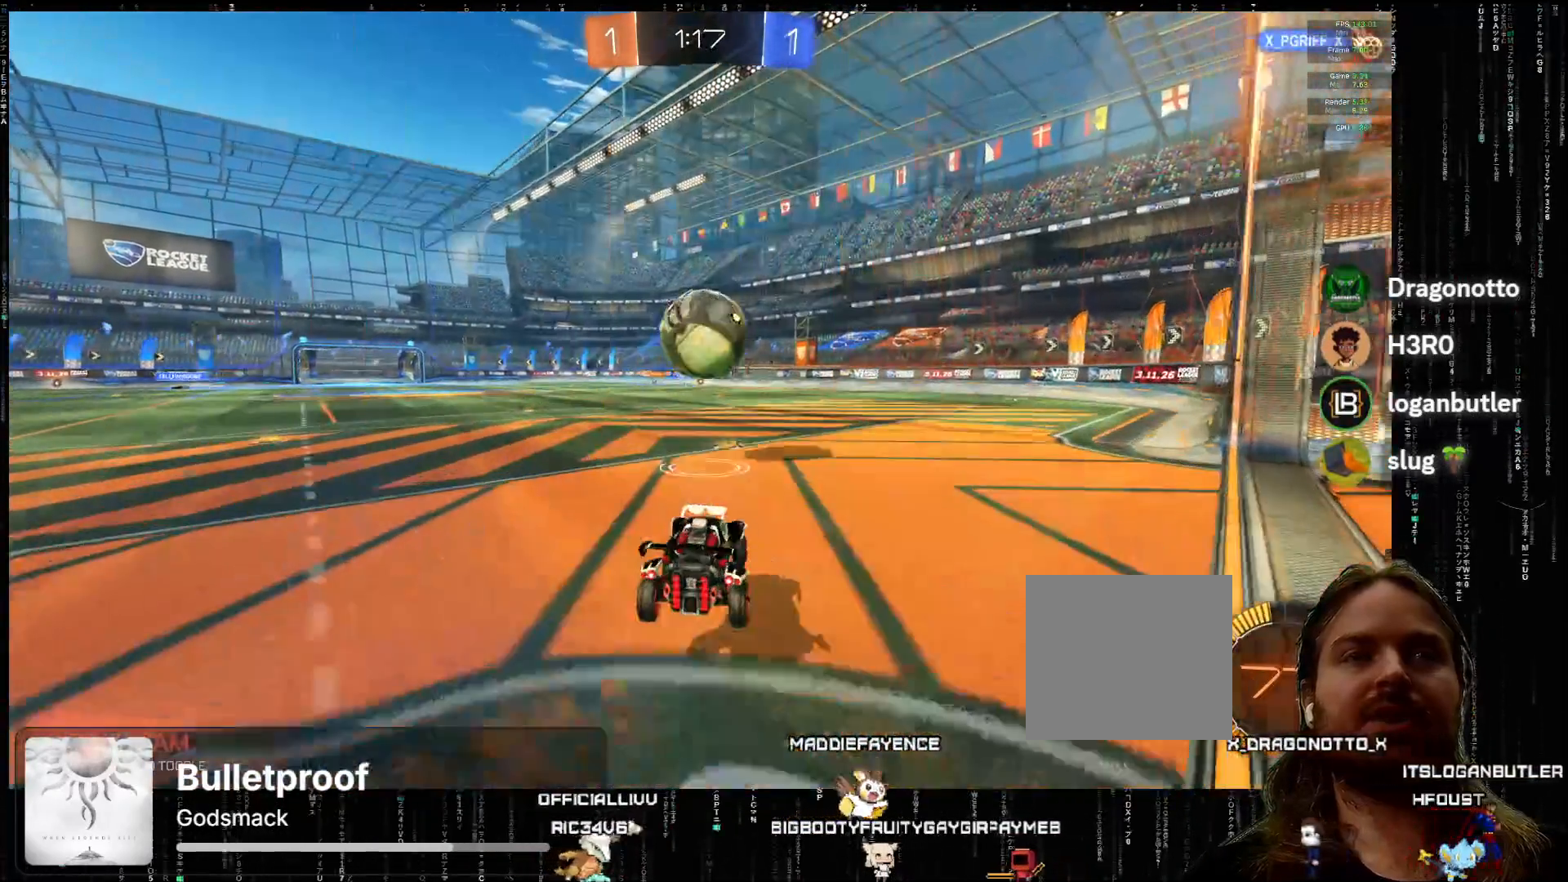
{"buttons": ["L2"], "left_stick": "down-right", "events": [[50, "X", "down"], [167, "left_stick", "right"], [200, "X", "up"], [433, "left_stick", "down-right"], [500, "L2", "down"]]}
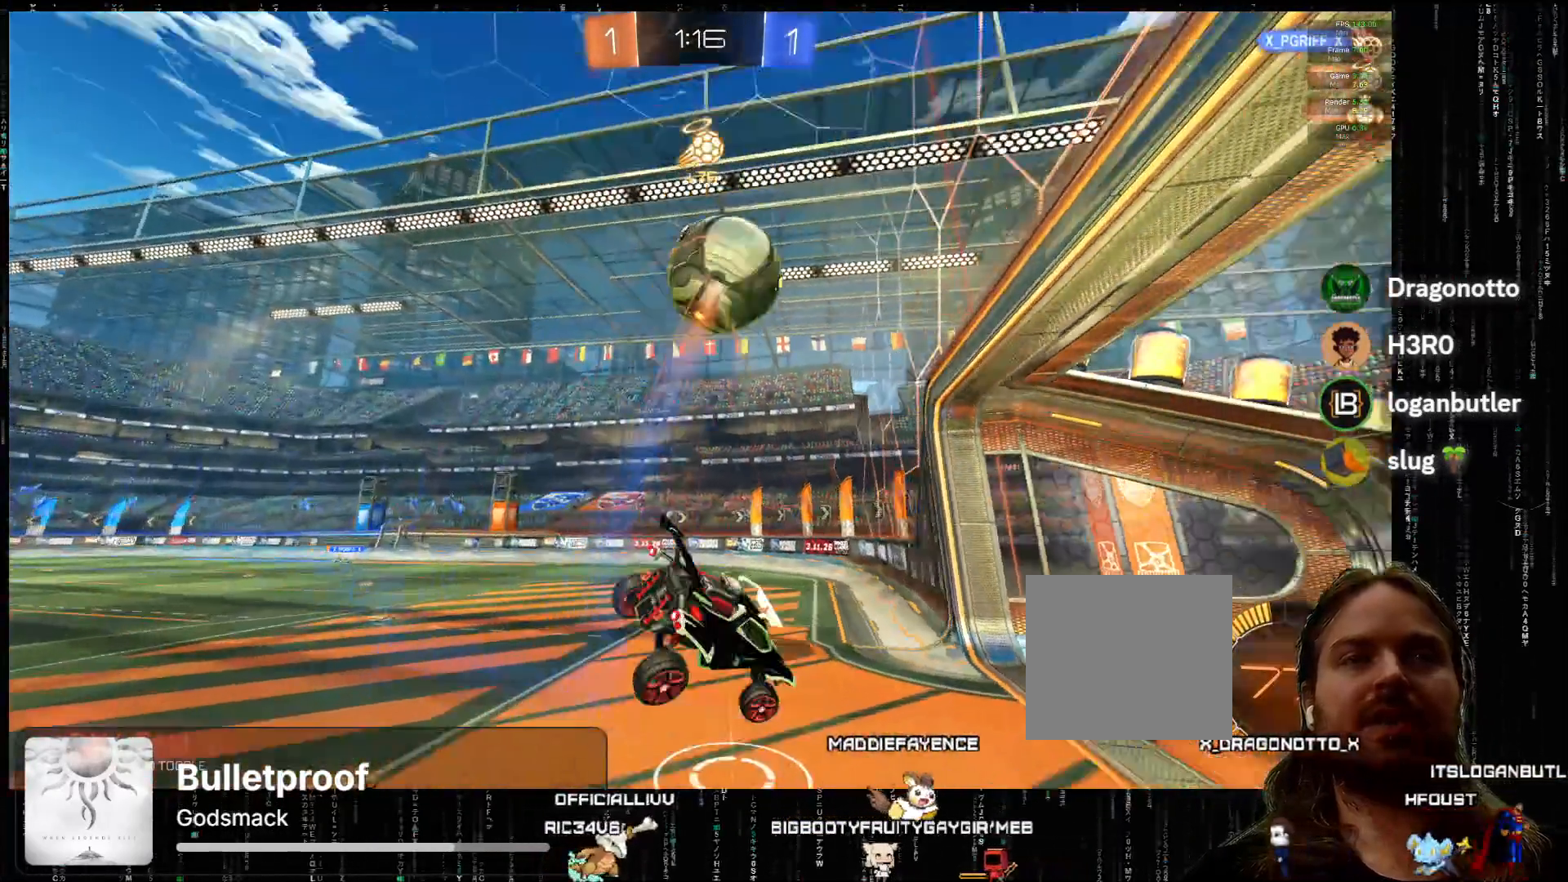
{"buttons": ["L2", "R2"], "left_stick": "down-right", "events": [[183, "R2", "down"]]}
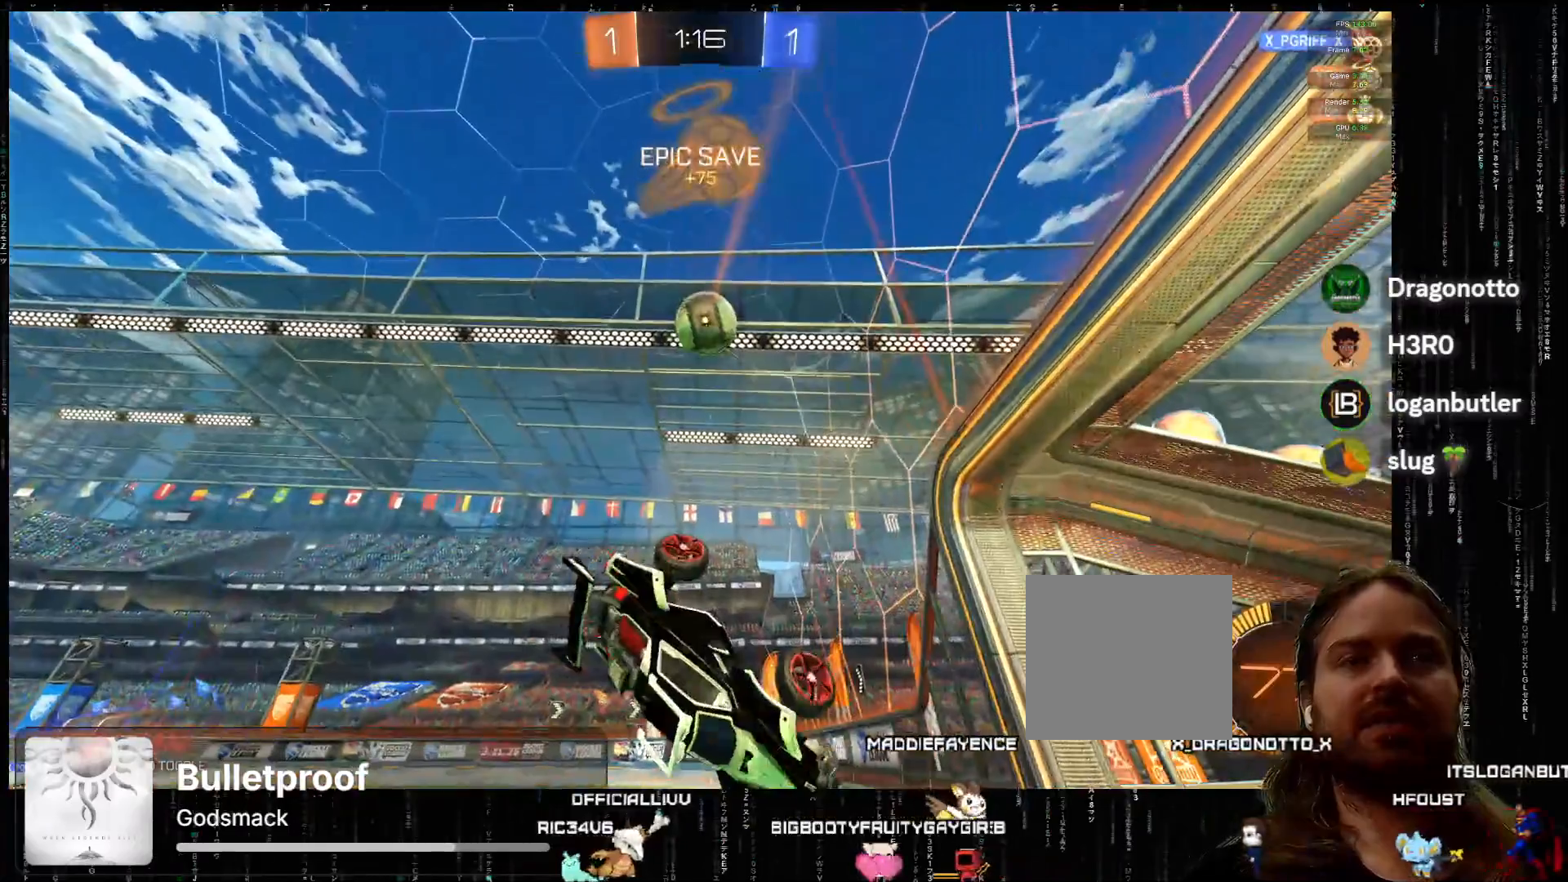
{"buttons": ["R2"], "left_stick": "down-right", "events": [[400, "L2", "up"]]}
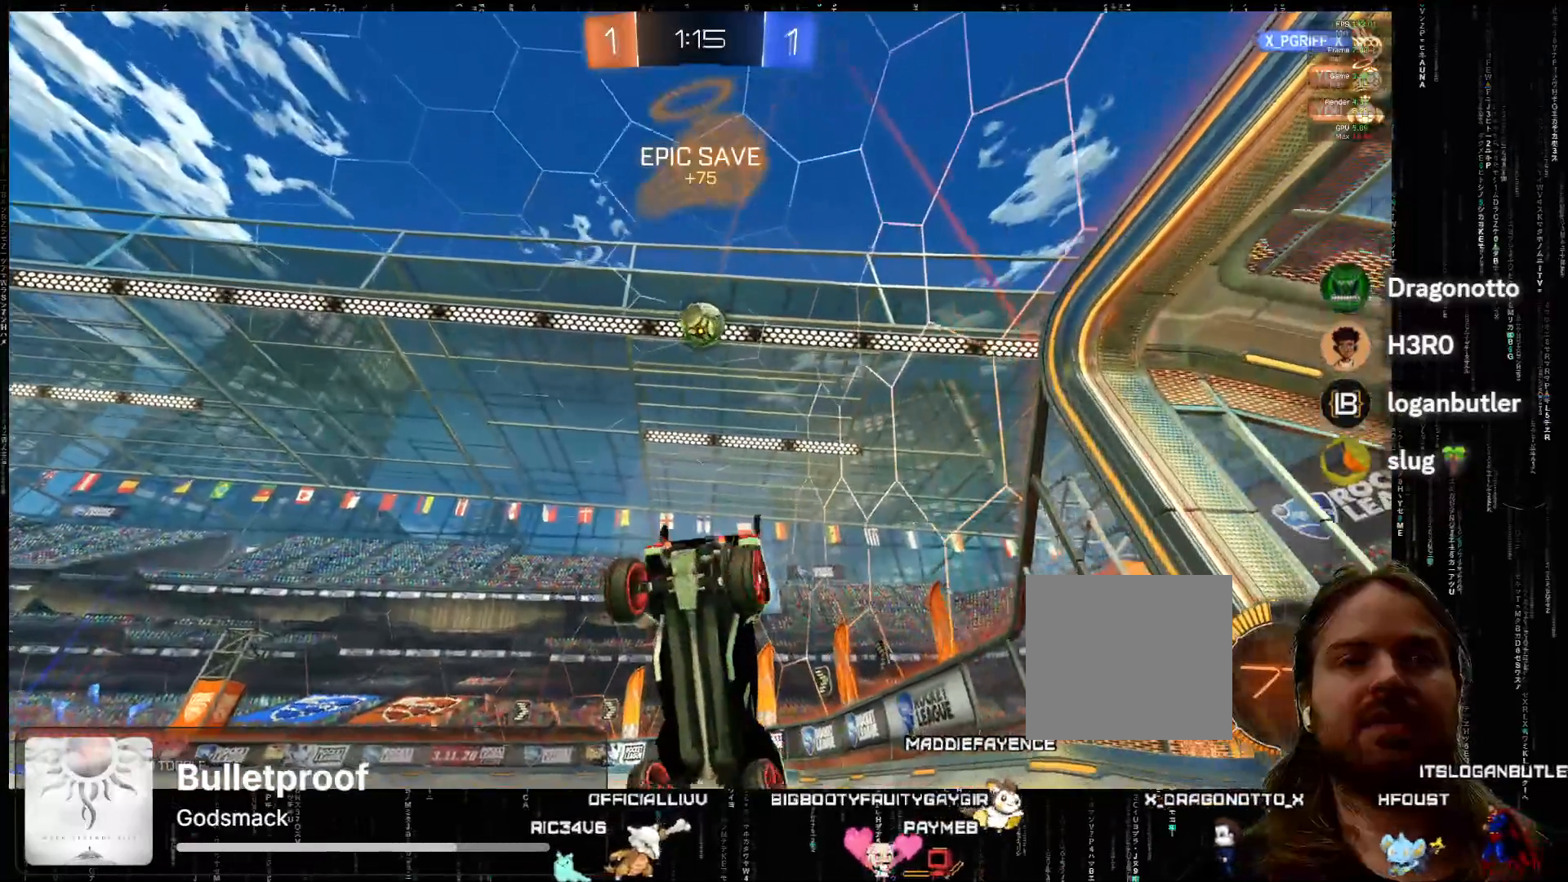
{"buttons": ["B", "R2"], "left_stick": "down-right", "events": [[483, "B", "down"]]}
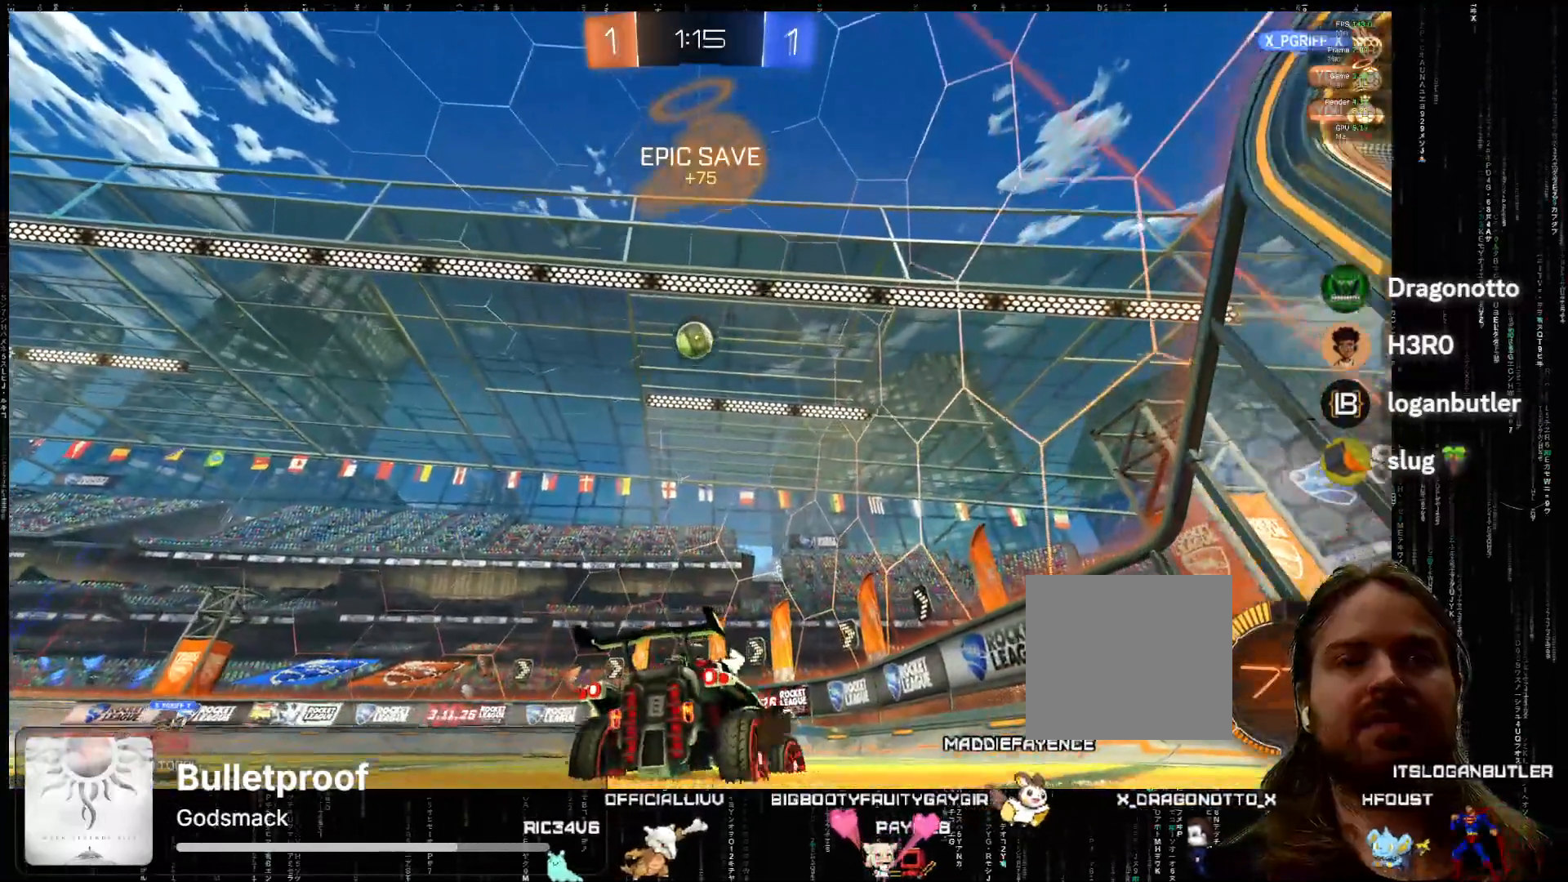
{"buttons": ["R2"], "left_stick": "down-right", "events": [[167, "B", "up"]]}
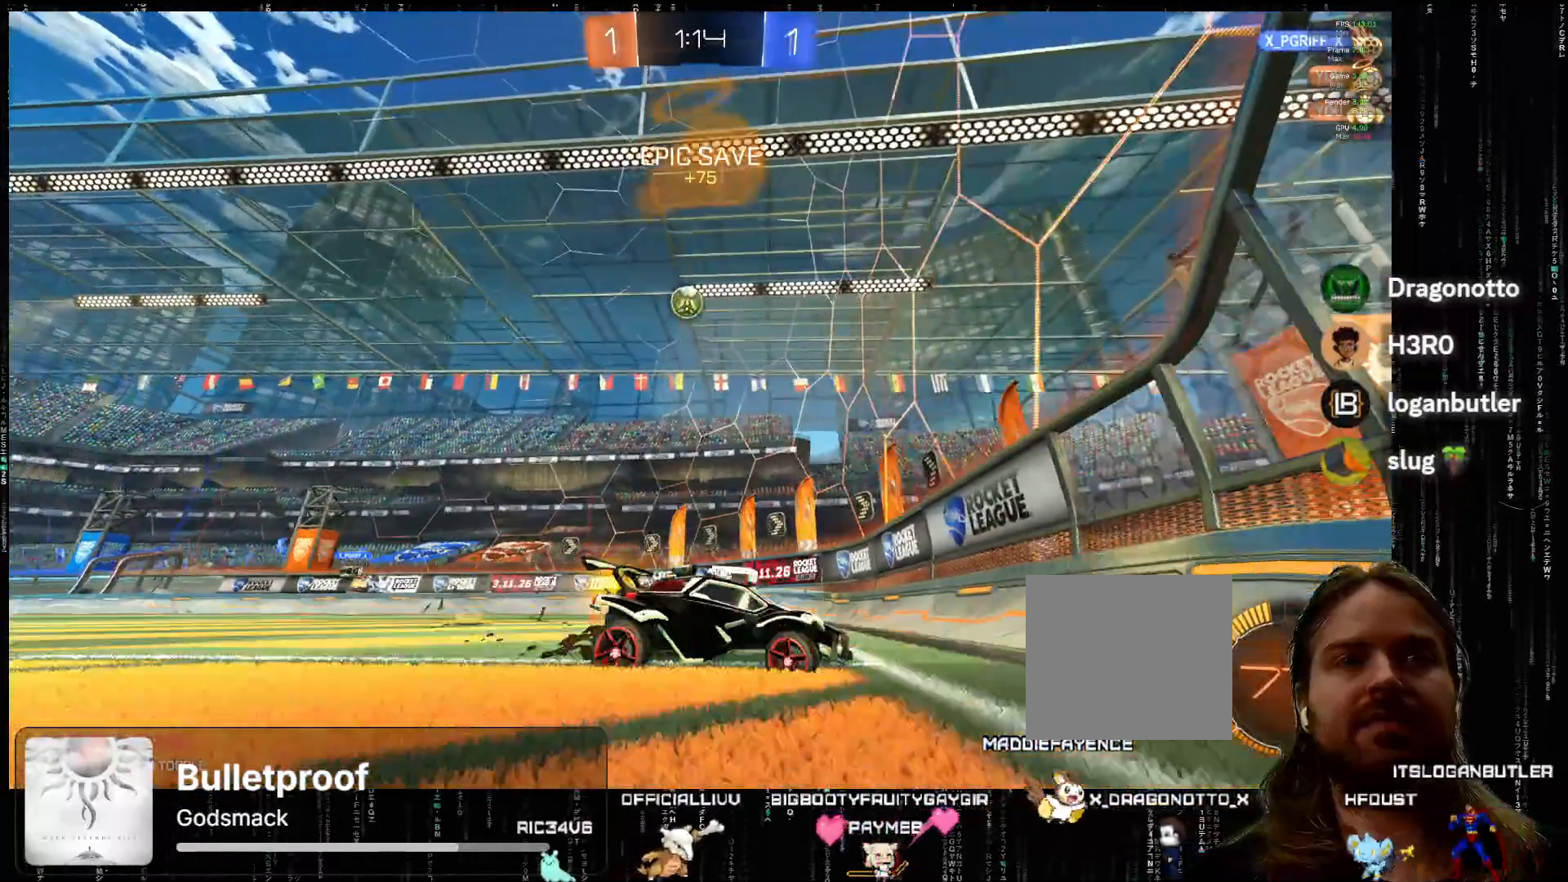
{"buttons": ["R2"], "left_stick": "center", "events": [[100, "B", "down"], [167, "left_stick", "center"], [383, "left_stick", "right"], [450, "left_stick", "center"], [500, "B", "up"]]}
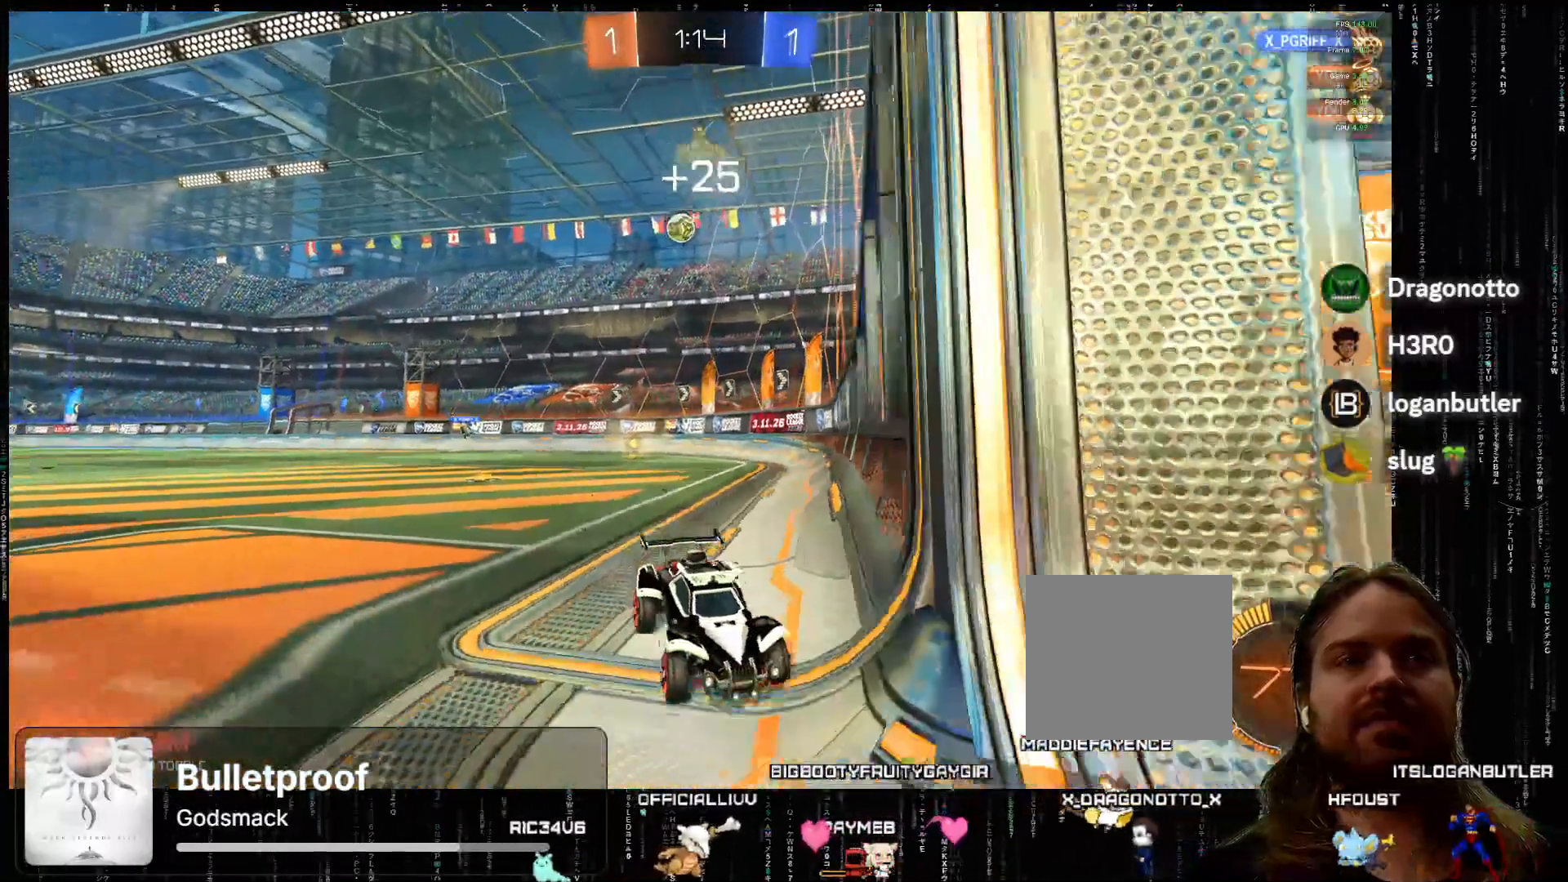
{"buttons": ["R2"], "left_stick": "down-left", "events": [[17, "left_stick", "right"], [133, "left_stick", "center"], [350, "left_stick", "down-left"]]}
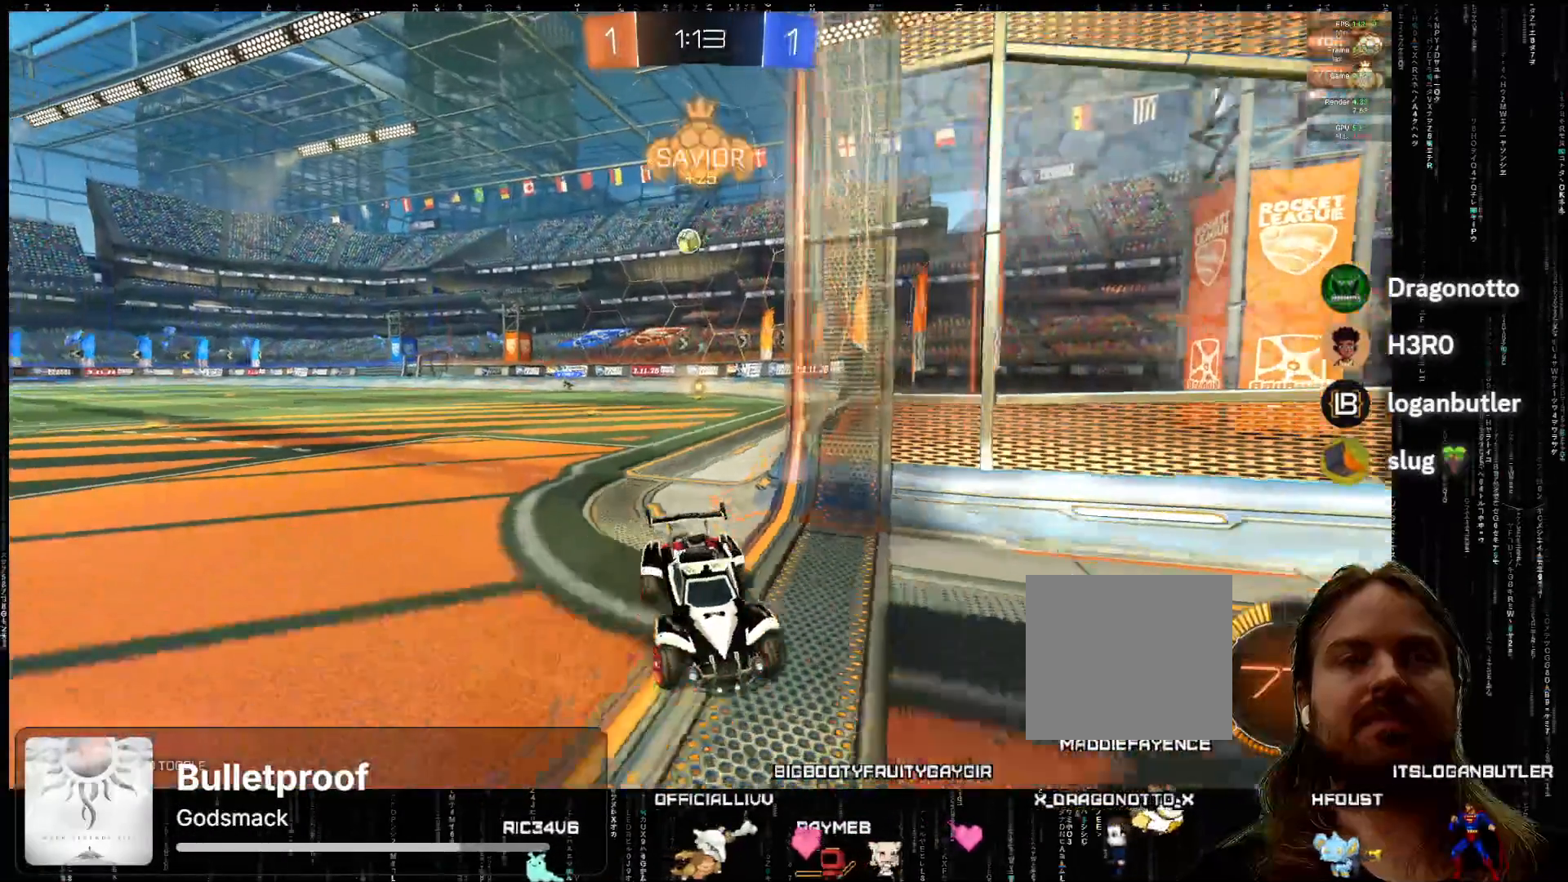
{"buttons": ["B", "R2"], "left_stick": "right", "events": [[150, "left_stick", "right"], [250, "B", "down"]]}
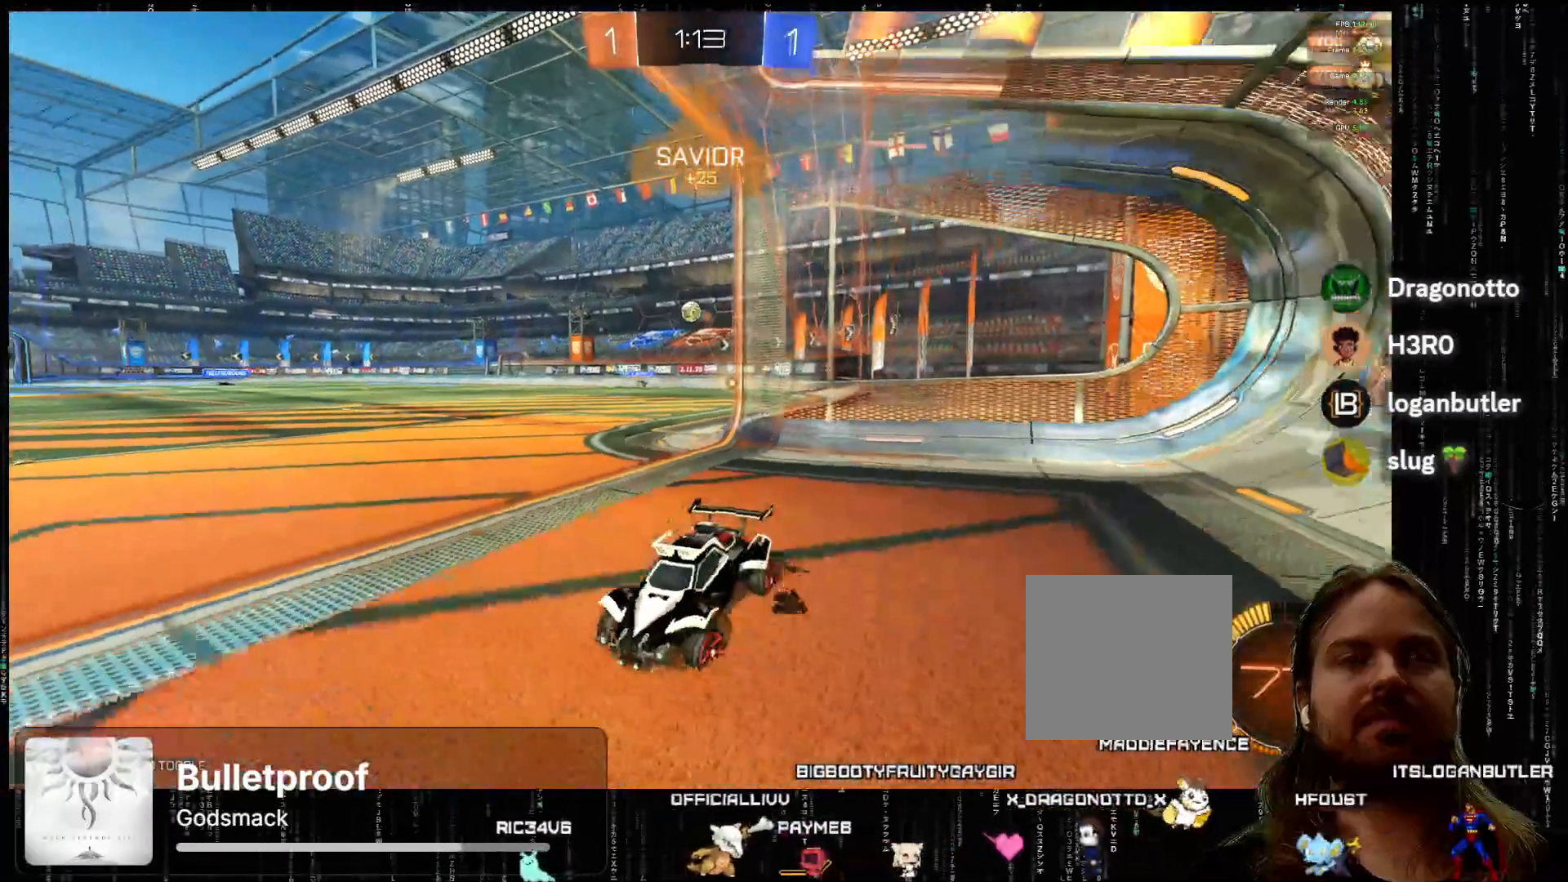
{"buttons": ["R2"], "left_stick": "right", "events": [[100, "B", "up"]]}